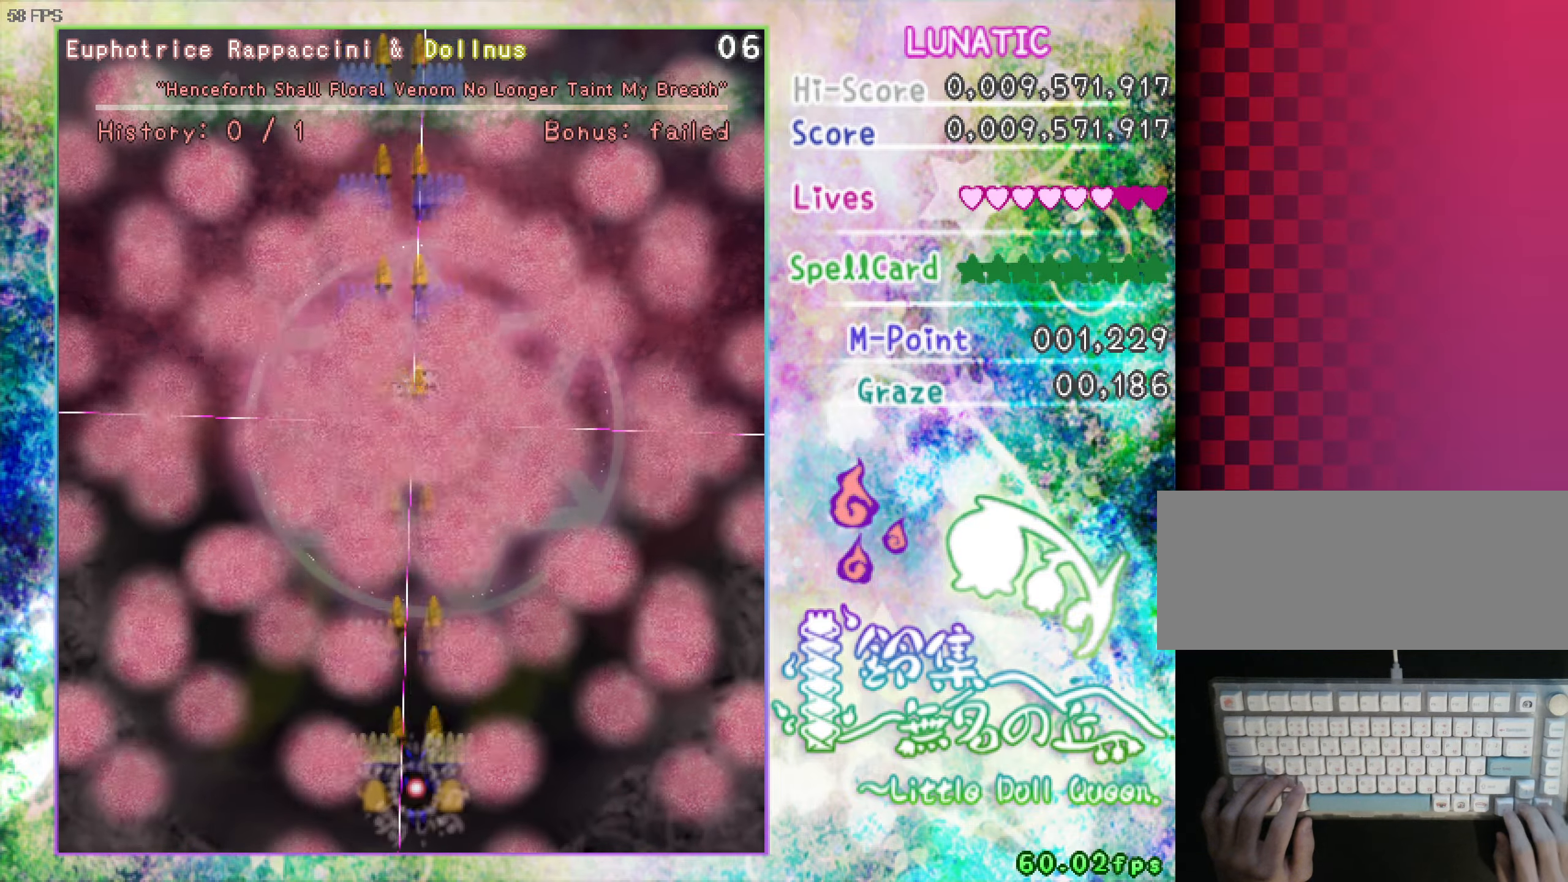
Gameplay with keyboard; each line is a JSON object with the keys held at the frame after it. "events" lists presses ("down") and releases ("up") of "a", "c", "ctrl", "d", "down", "f", "left", "right", "s", "shift", "space", "up", "v", "x" and "z" between this image and that frame as [ms after this image, input, new state], when the widget could be followed in between. No other keys are recorded. Mouse input is not recorded.
{"keys": ["shift", "z"], "events": [[50, "right", "down"], [234, "right", "up"]]}
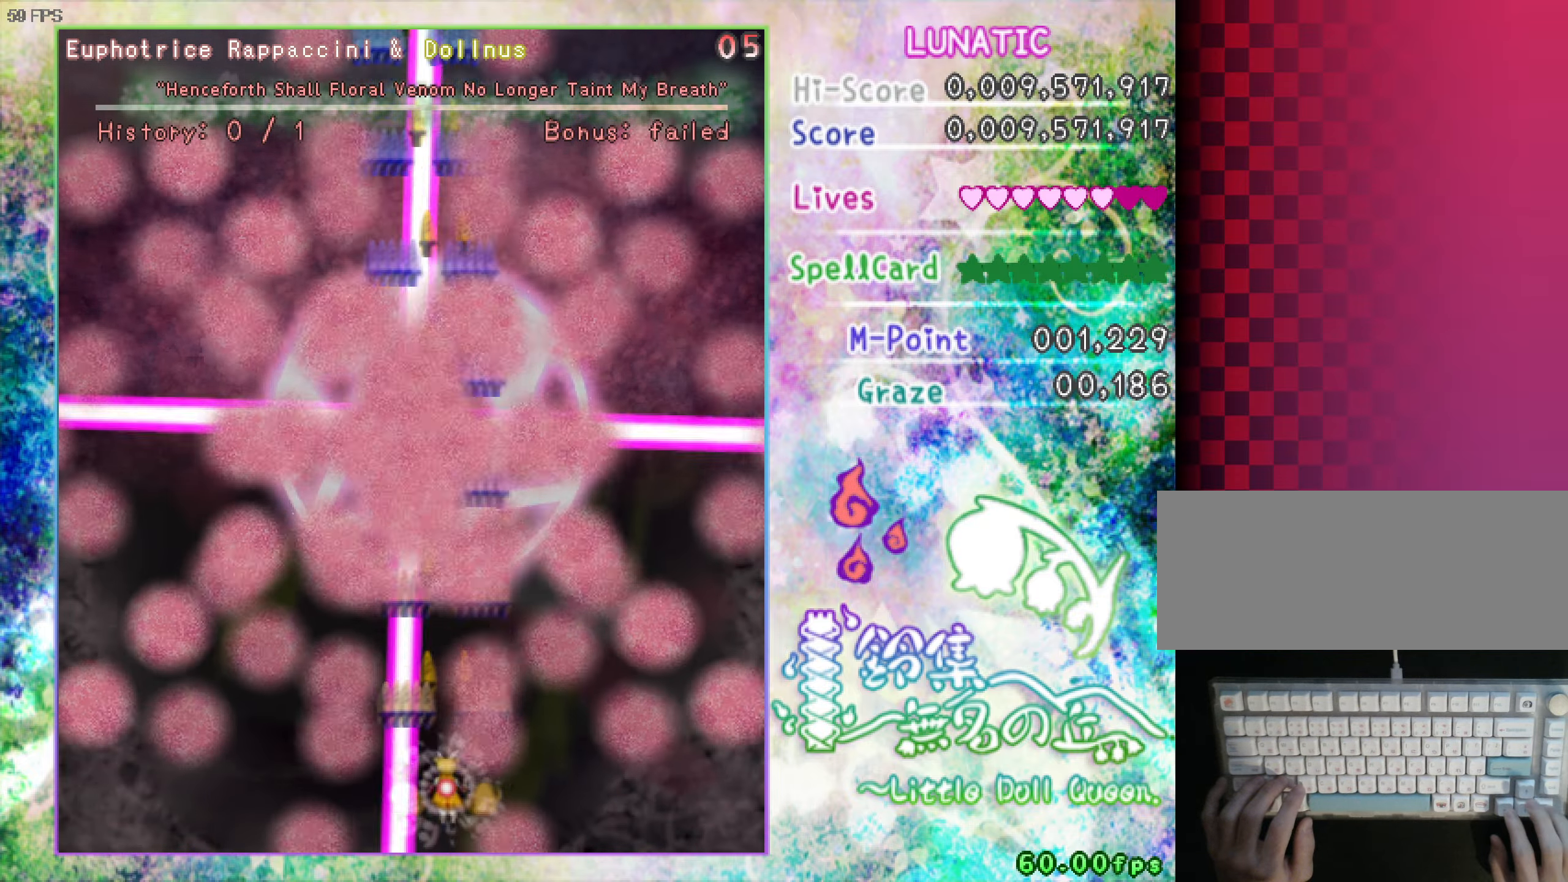
{"keys": ["shift", "z"], "events": []}
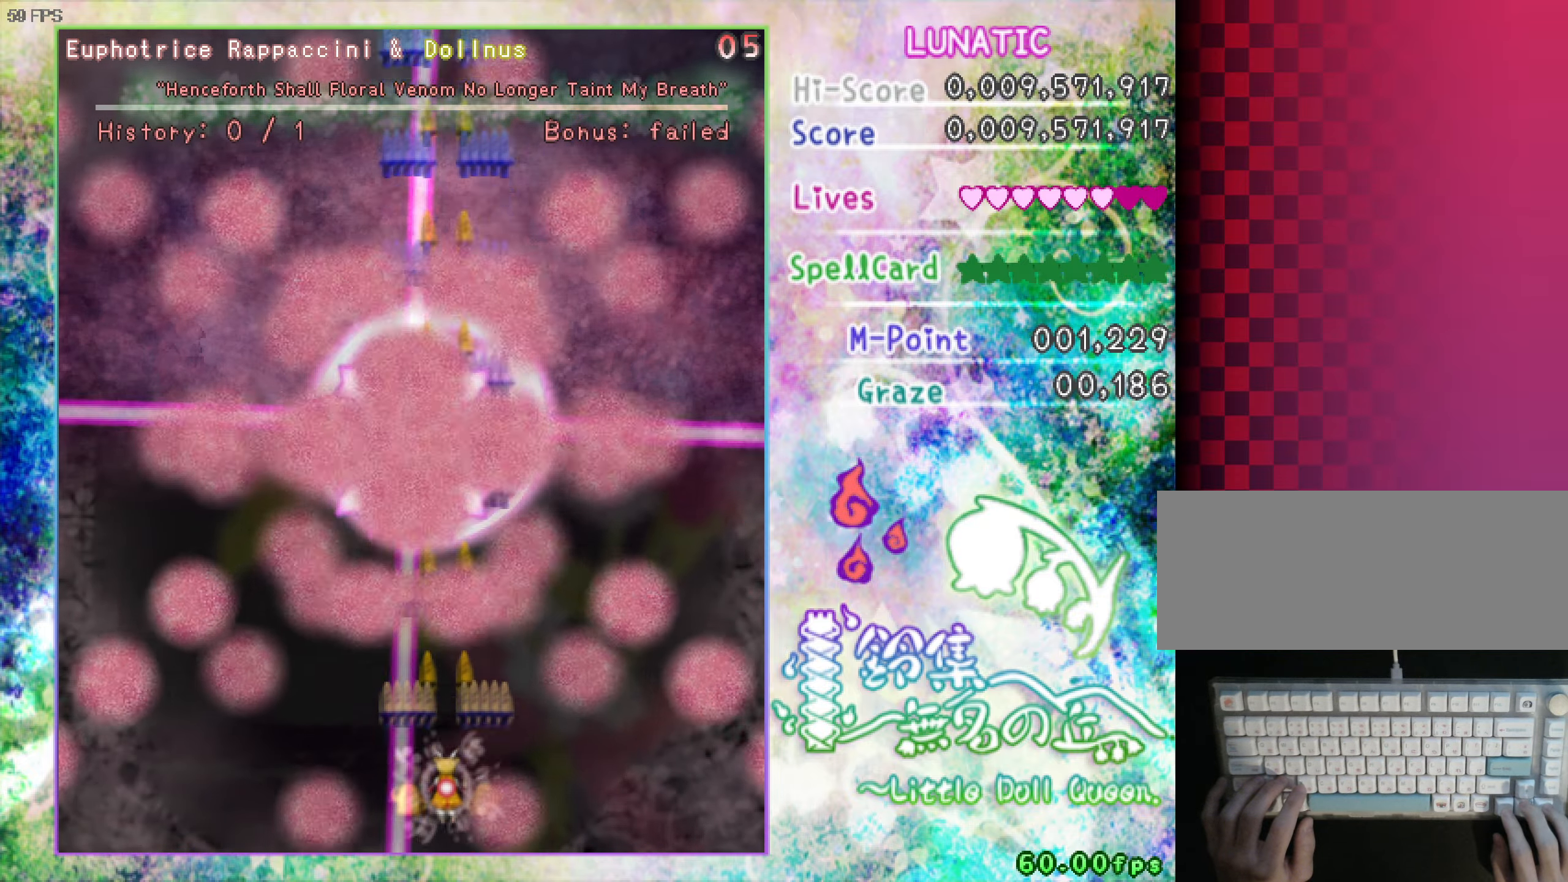
{"keys": ["shift", "z"], "events": [[200, "left", "down"], [234, "left", "up"]]}
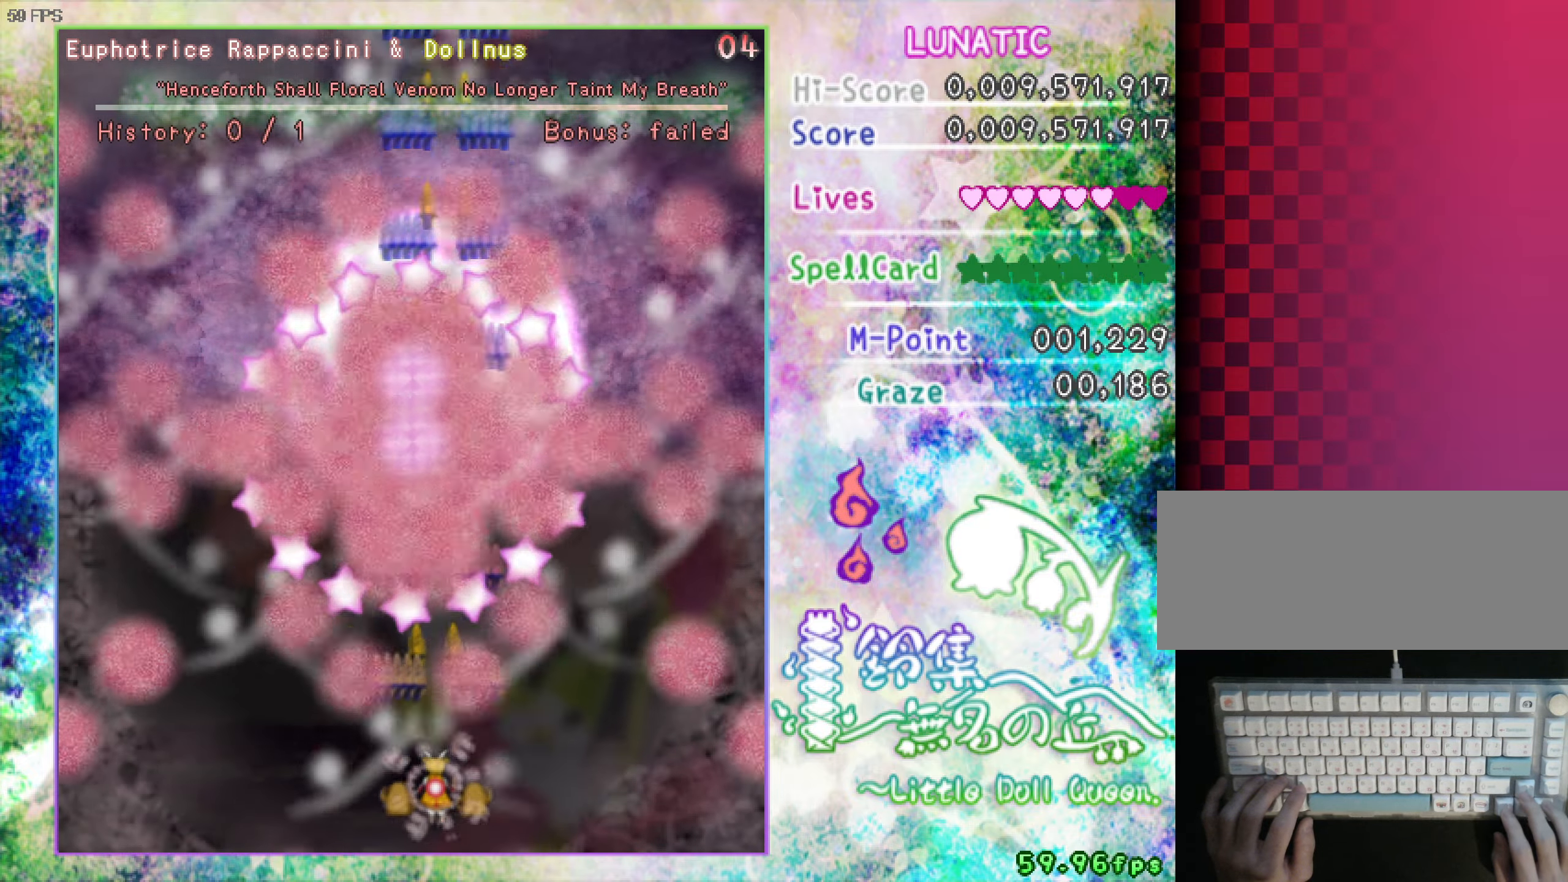
{"keys": ["shift", "z"], "events": [[117, "left", "down"], [117, "up", "down"], [216, "left", "up"], [216, "up", "up"]]}
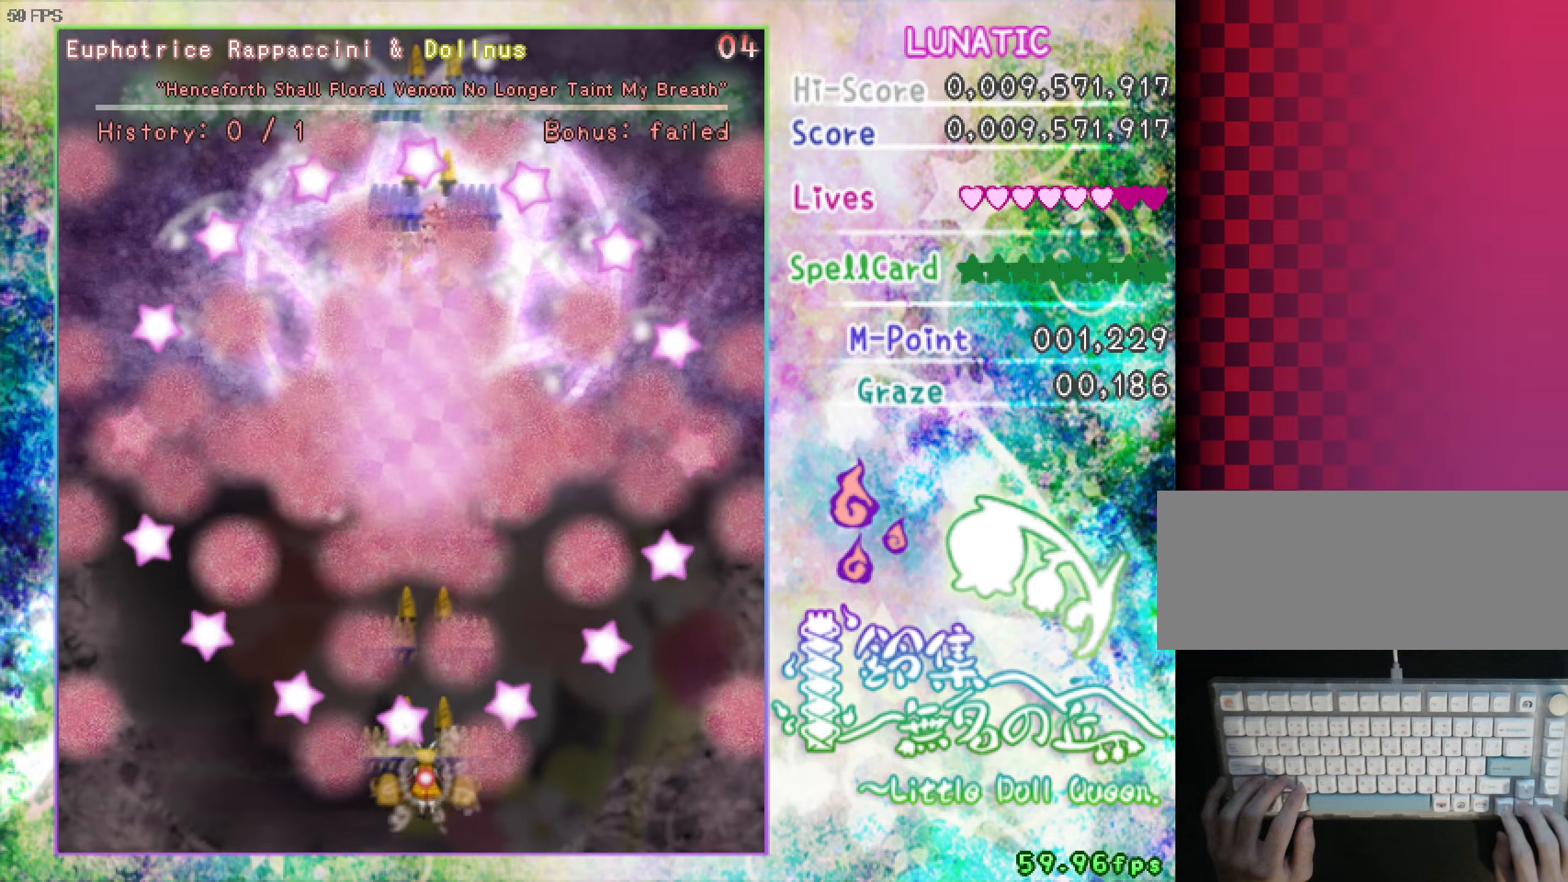
{"keys": ["shift", "z"], "events": [[50, "right", "down"], [50, "up", "down"], [150, "right", "up"], [233, "left", "down"], [333, "up", "up"], [383, "left", "up"]]}
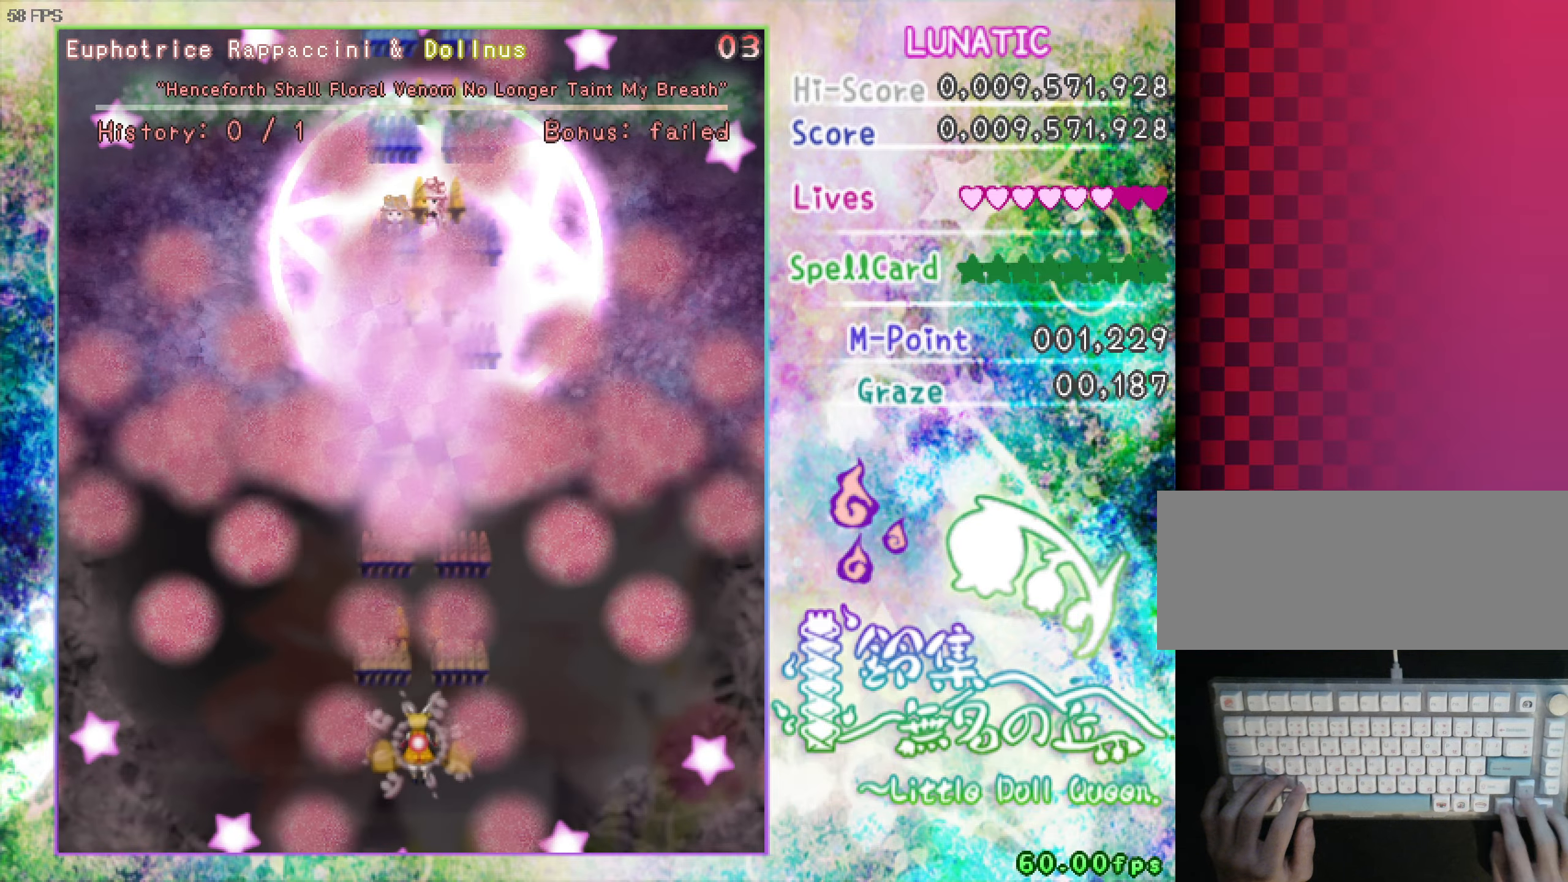
{"keys": ["shift", "up", "z"], "events": [[116, "left", "down"], [116, "up", "down"], [216, "left", "up"], [316, "up", "up"], [500, "up", "down"]]}
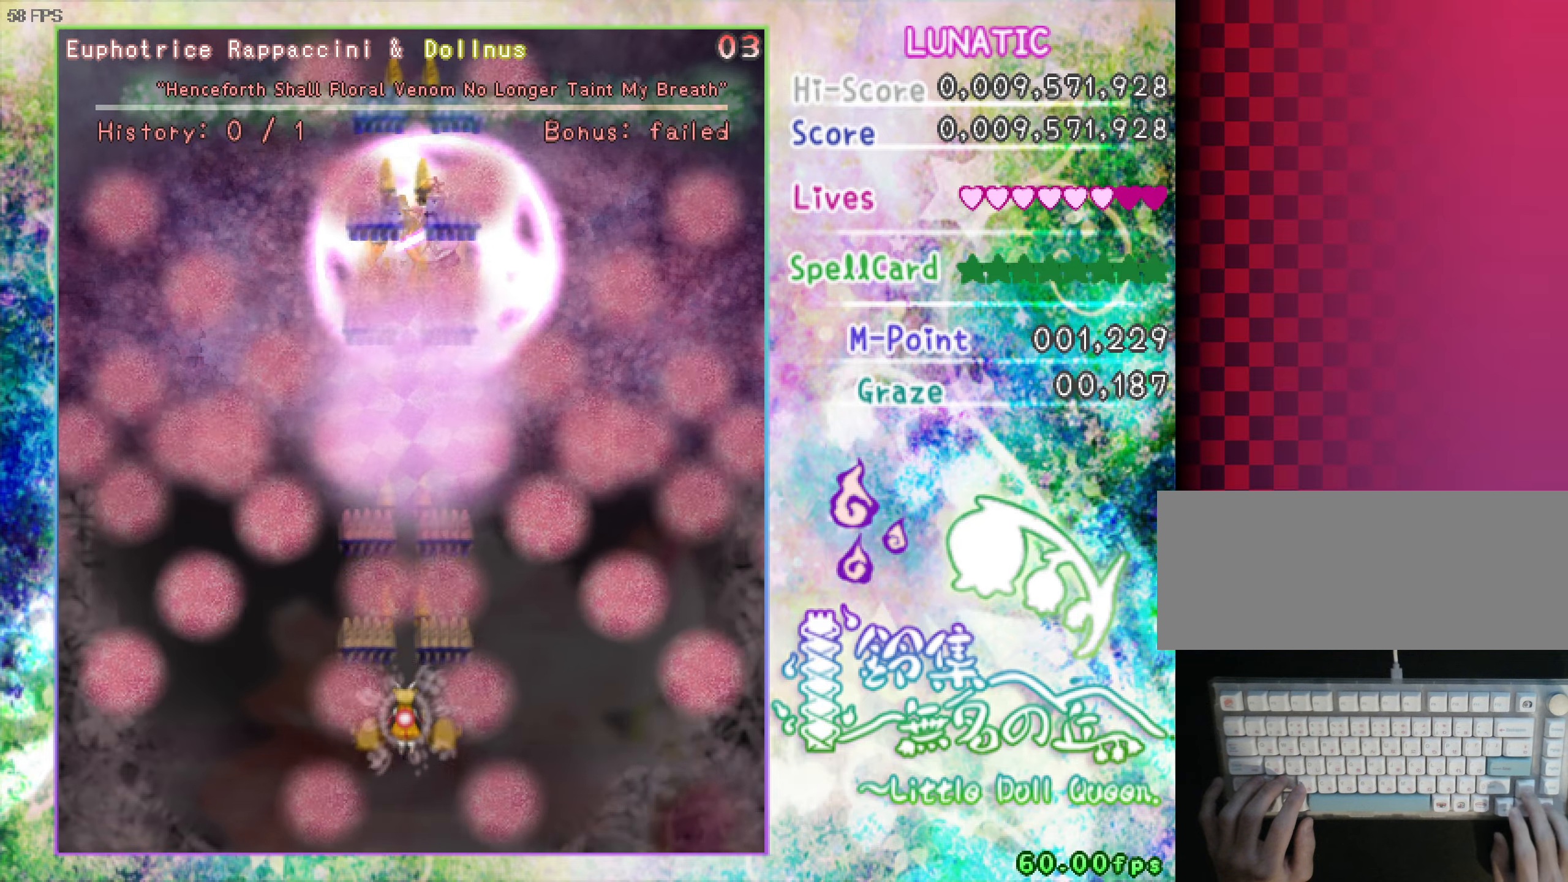
{"keys": ["up", "z"], "events": [[133, "up", "up"], [283, "up", "down"], [383, "shift", "up"]]}
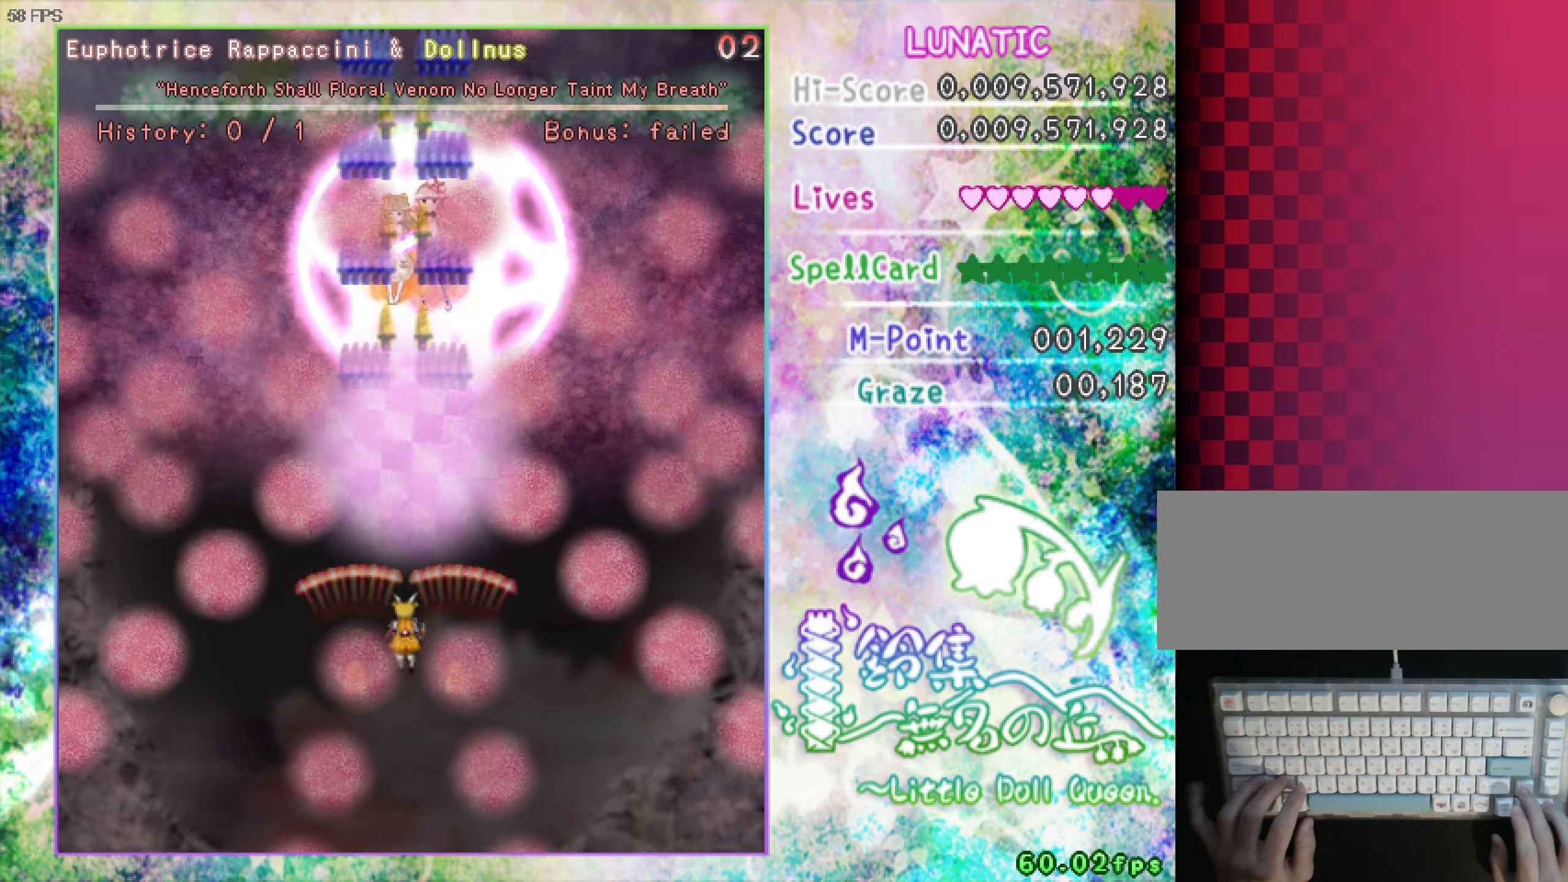
{"keys": ["down", "right", "z"], "events": [[116, "shift", "down"], [116, "up", "up"], [300, "down", "down"], [350, "shift", "up"], [350, "z", "up"], [400, "z", "down"], [500, "right", "down"]]}
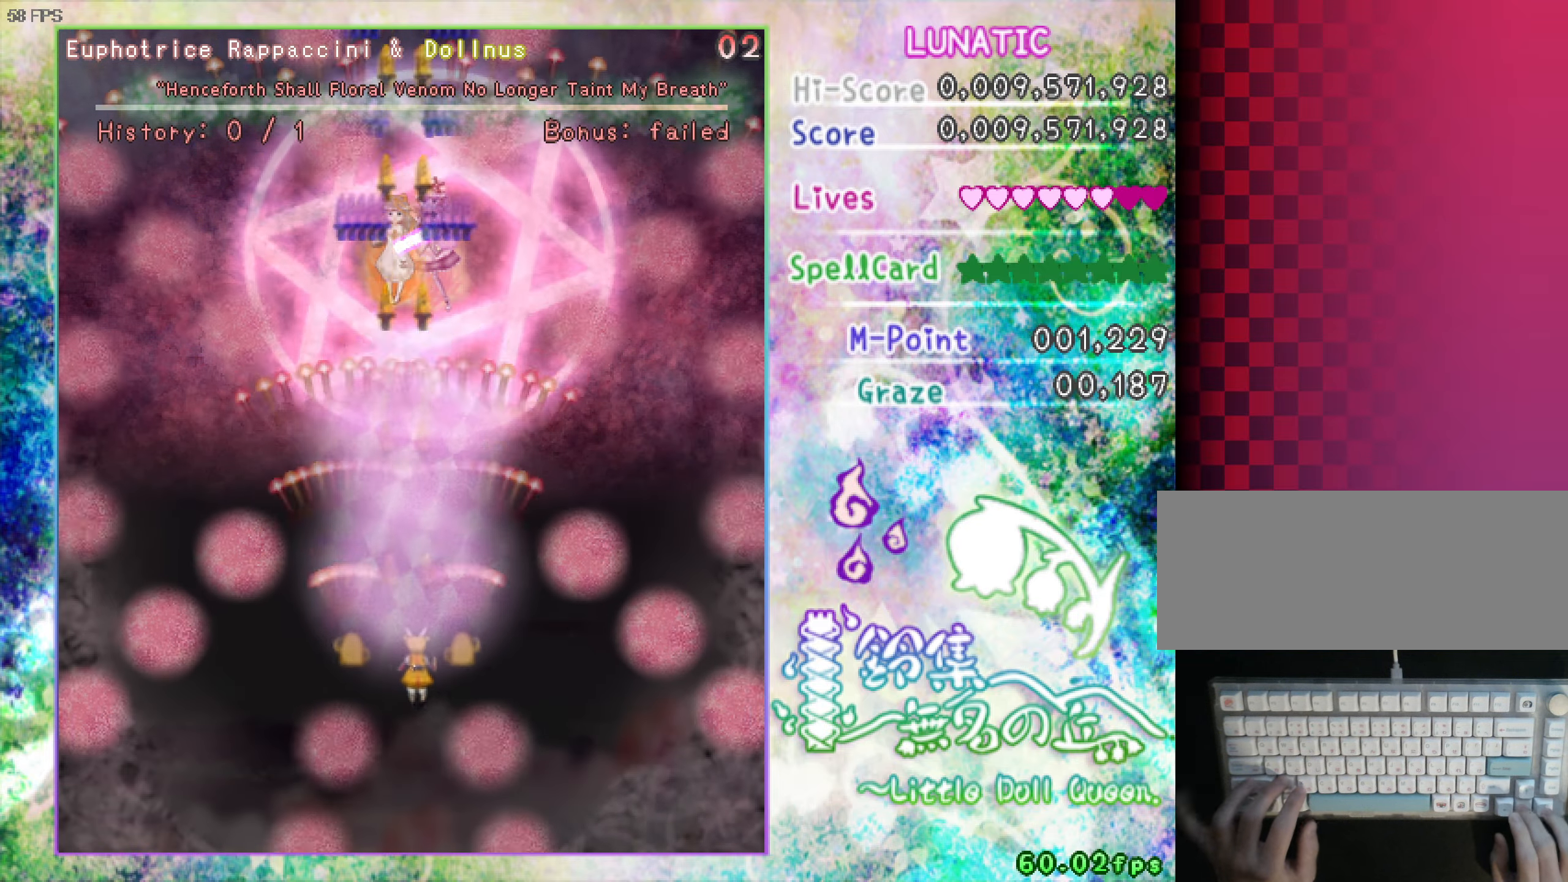
{"keys": ["up", "z"], "events": [[100, "down", "up"], [183, "up", "down"], [233, "left", "down"], [233, "right", "up"], [466, "left", "up"]]}
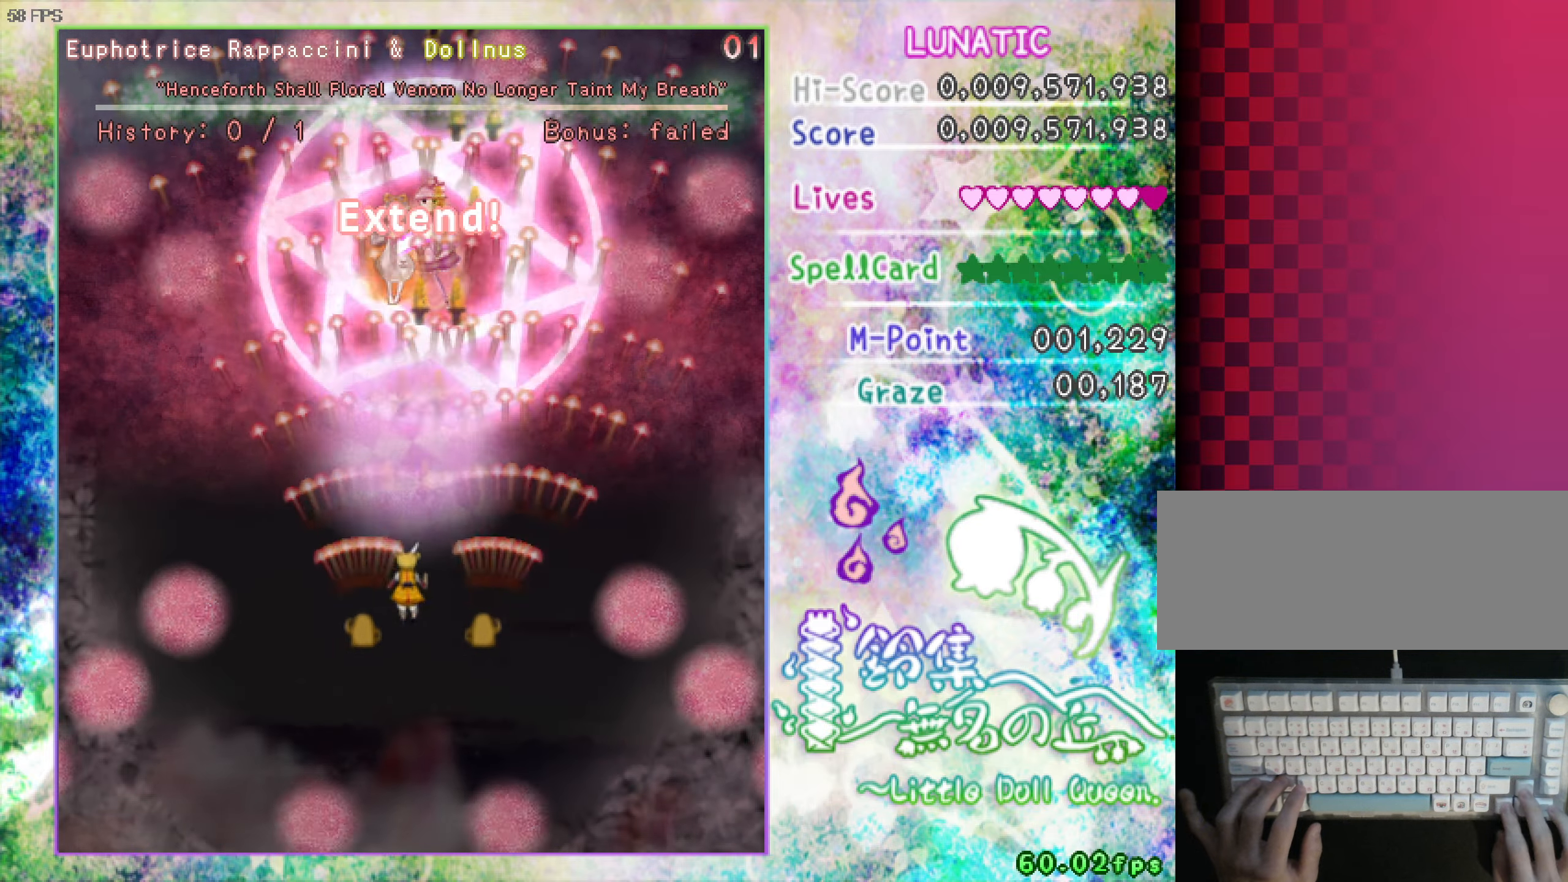
{"keys": ["down", "z"], "events": [[300, "up", "up"], [350, "right", "down"], [400, "down", "down"], [500, "right", "up"]]}
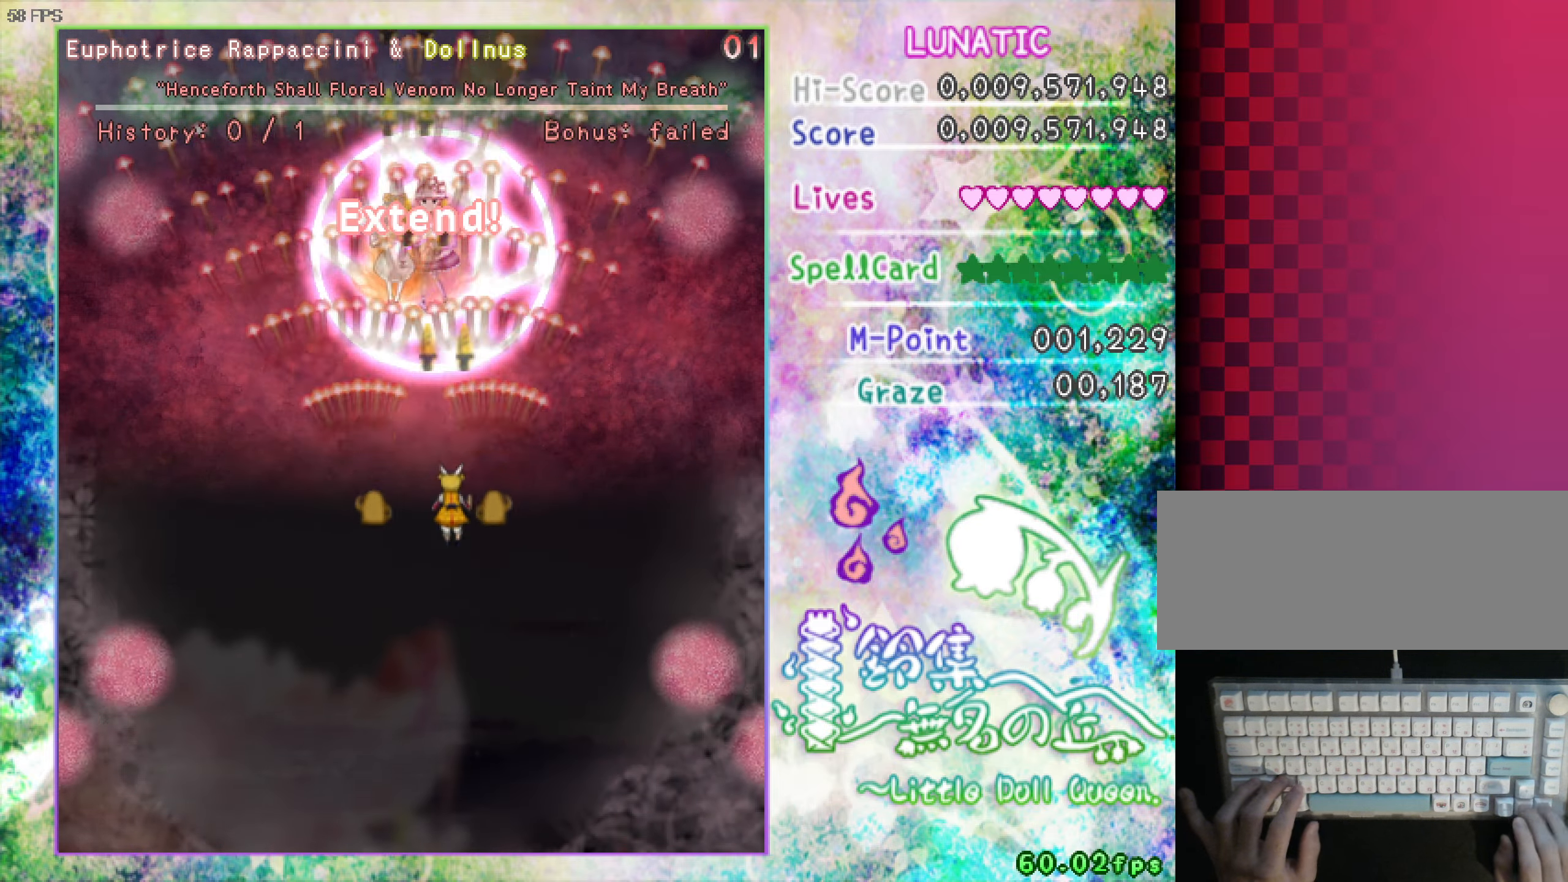
{"keys": ["down", "z"], "events": [[383, "left", "down"], [416, "left", "up"]]}
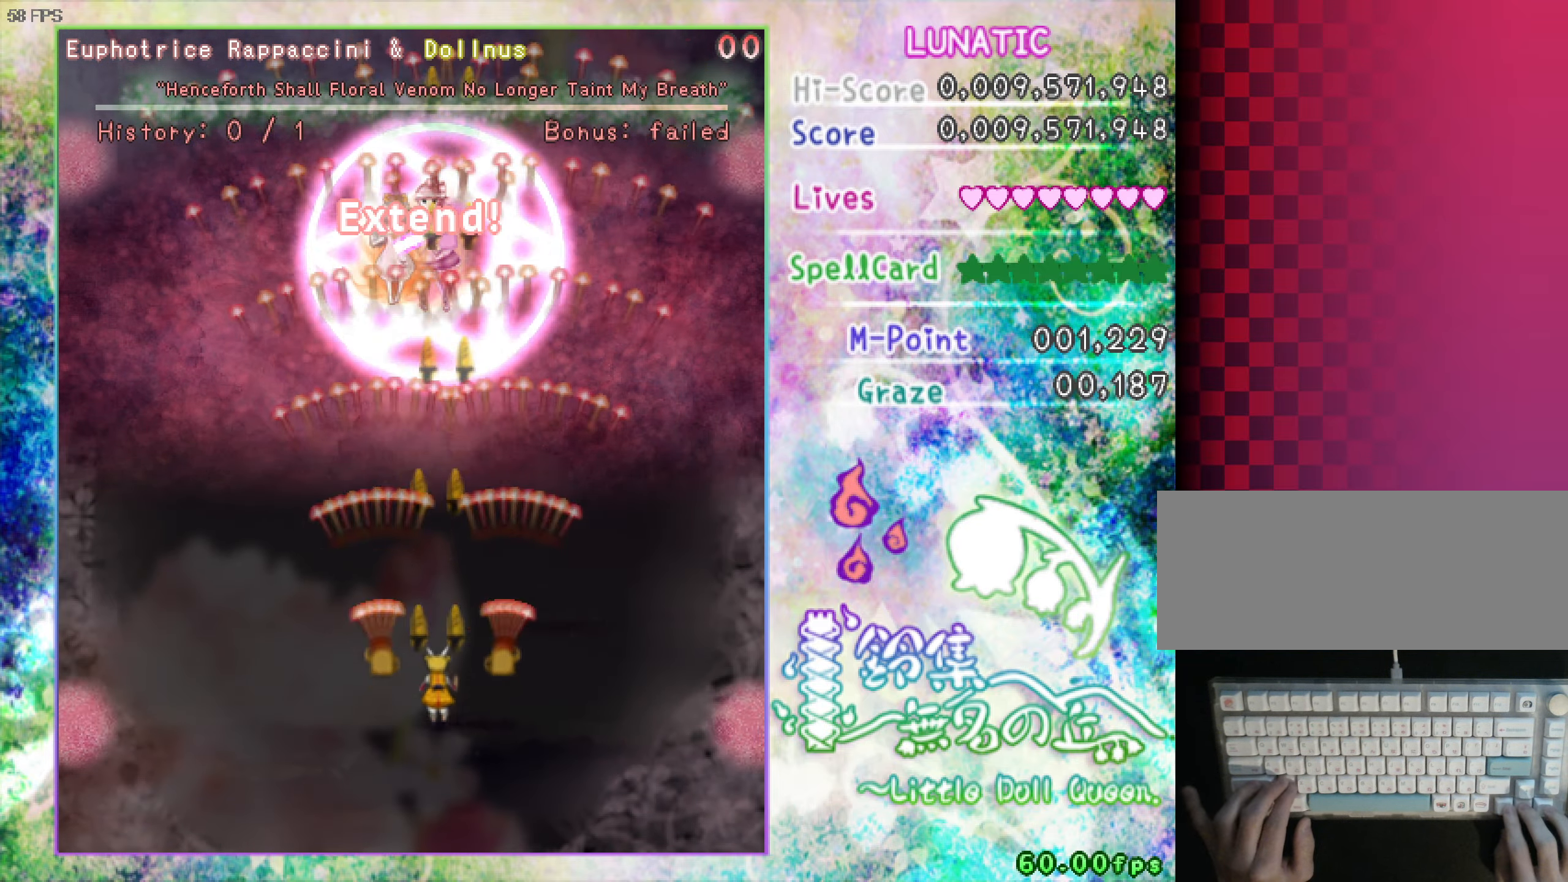
{"keys": ["shift", "z"], "events": [[150, "shift", "down"], [400, "down", "up"]]}
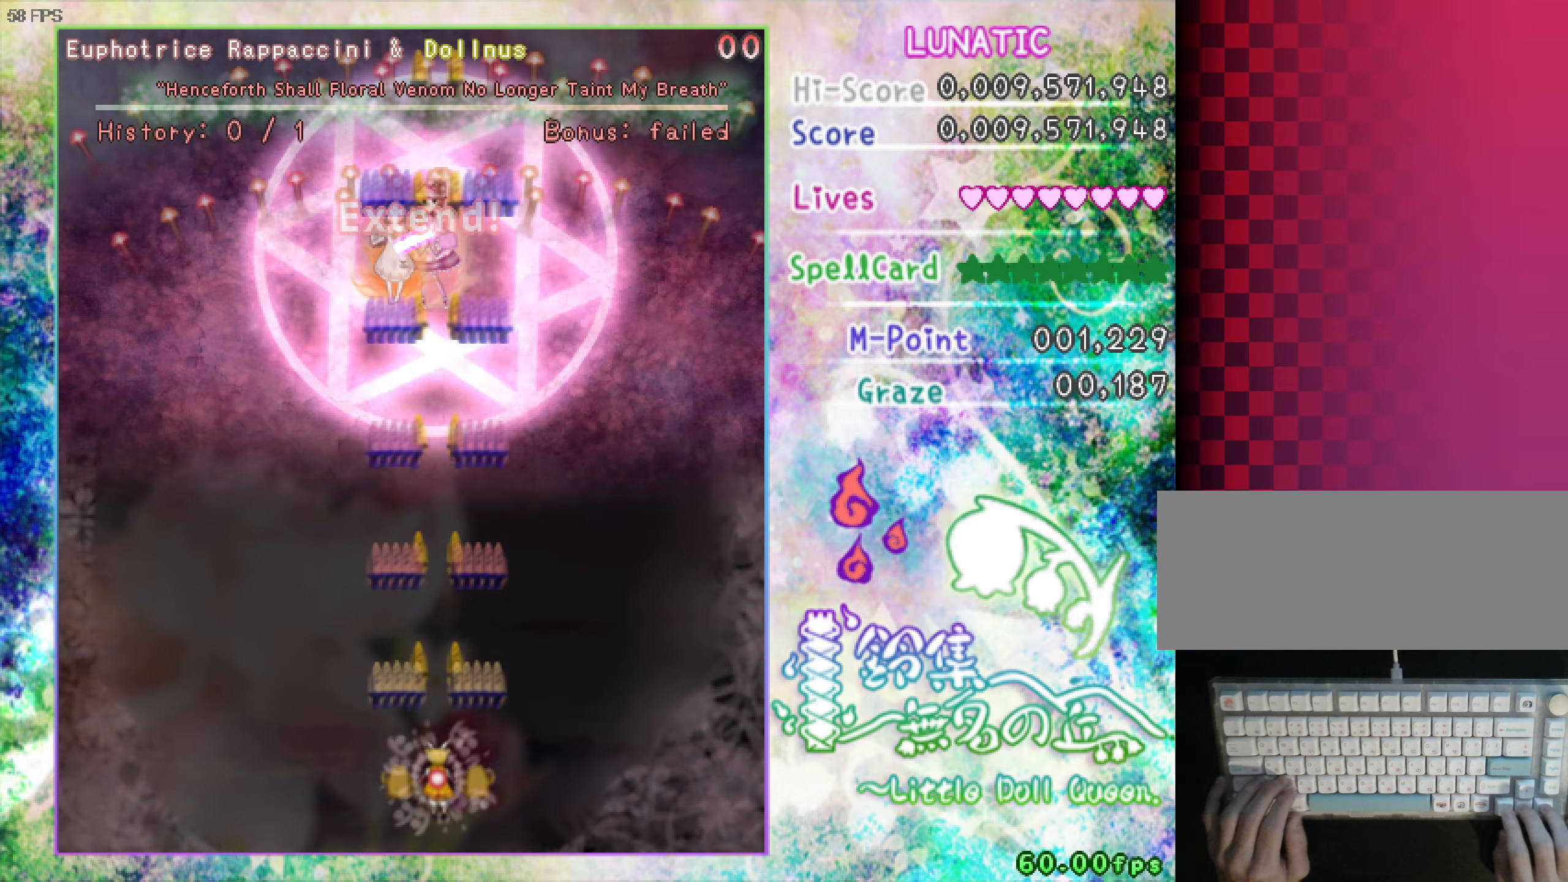
{"keys": ["shift", "z"], "events": []}
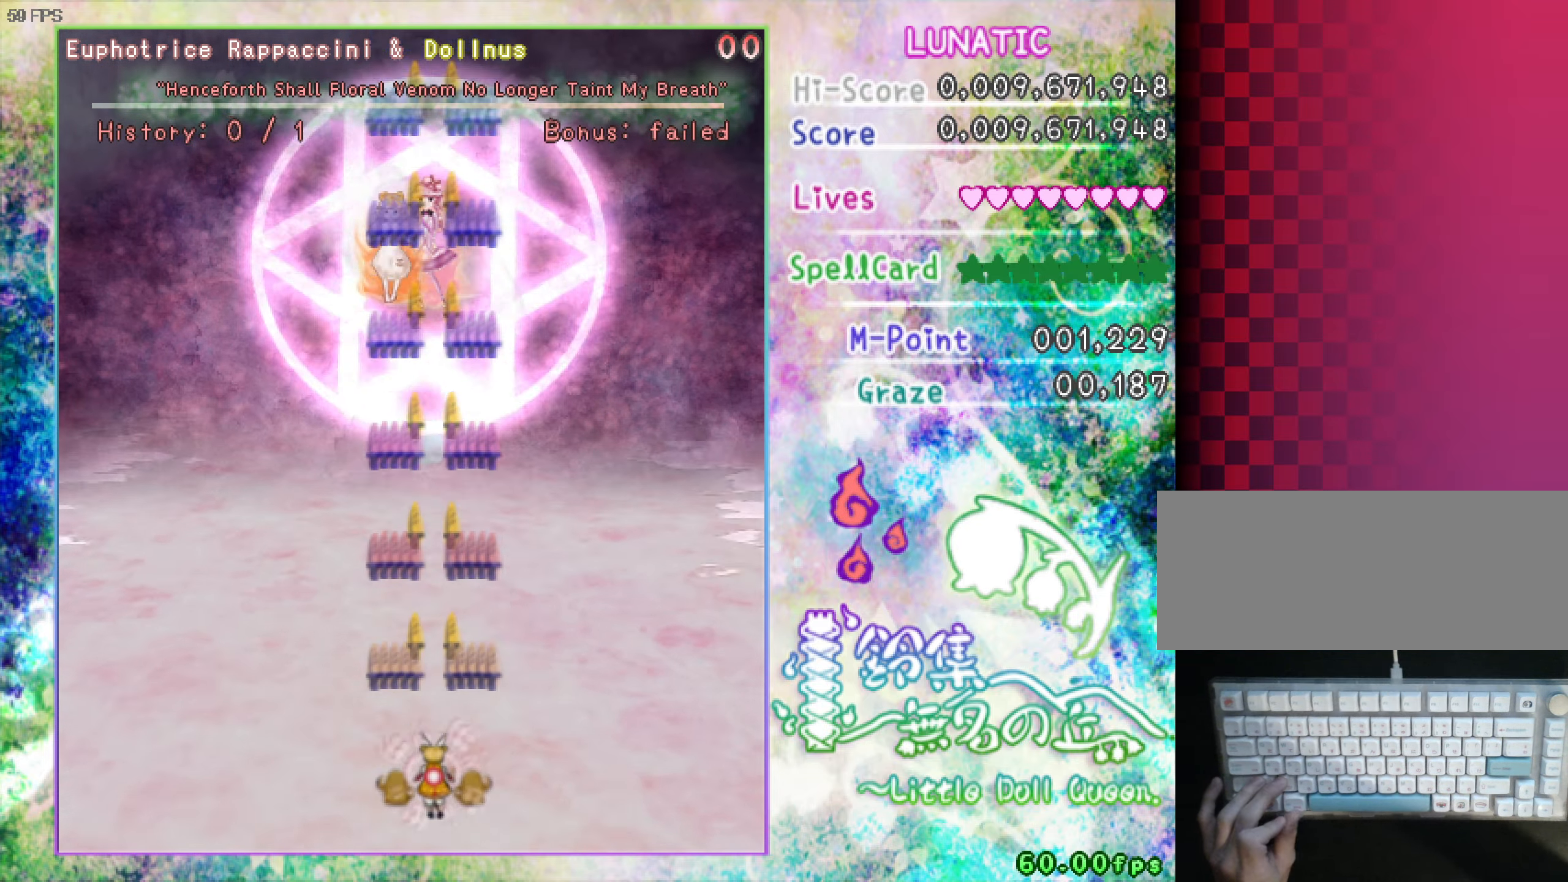
{"keys": ["shift", "z"], "events": []}
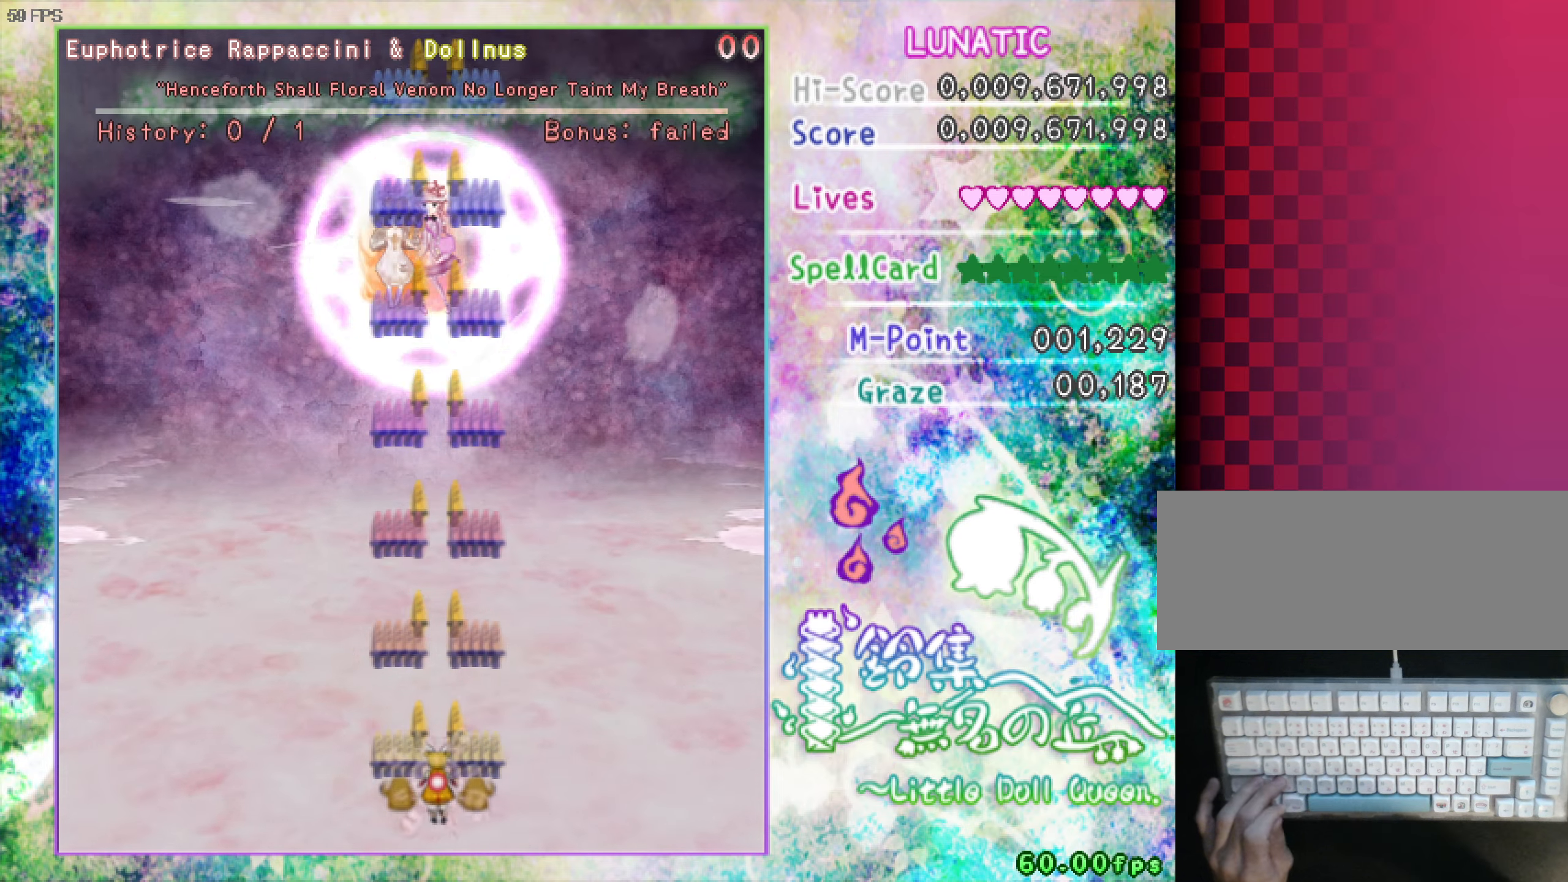
{"keys": ["shift", "z"], "events": []}
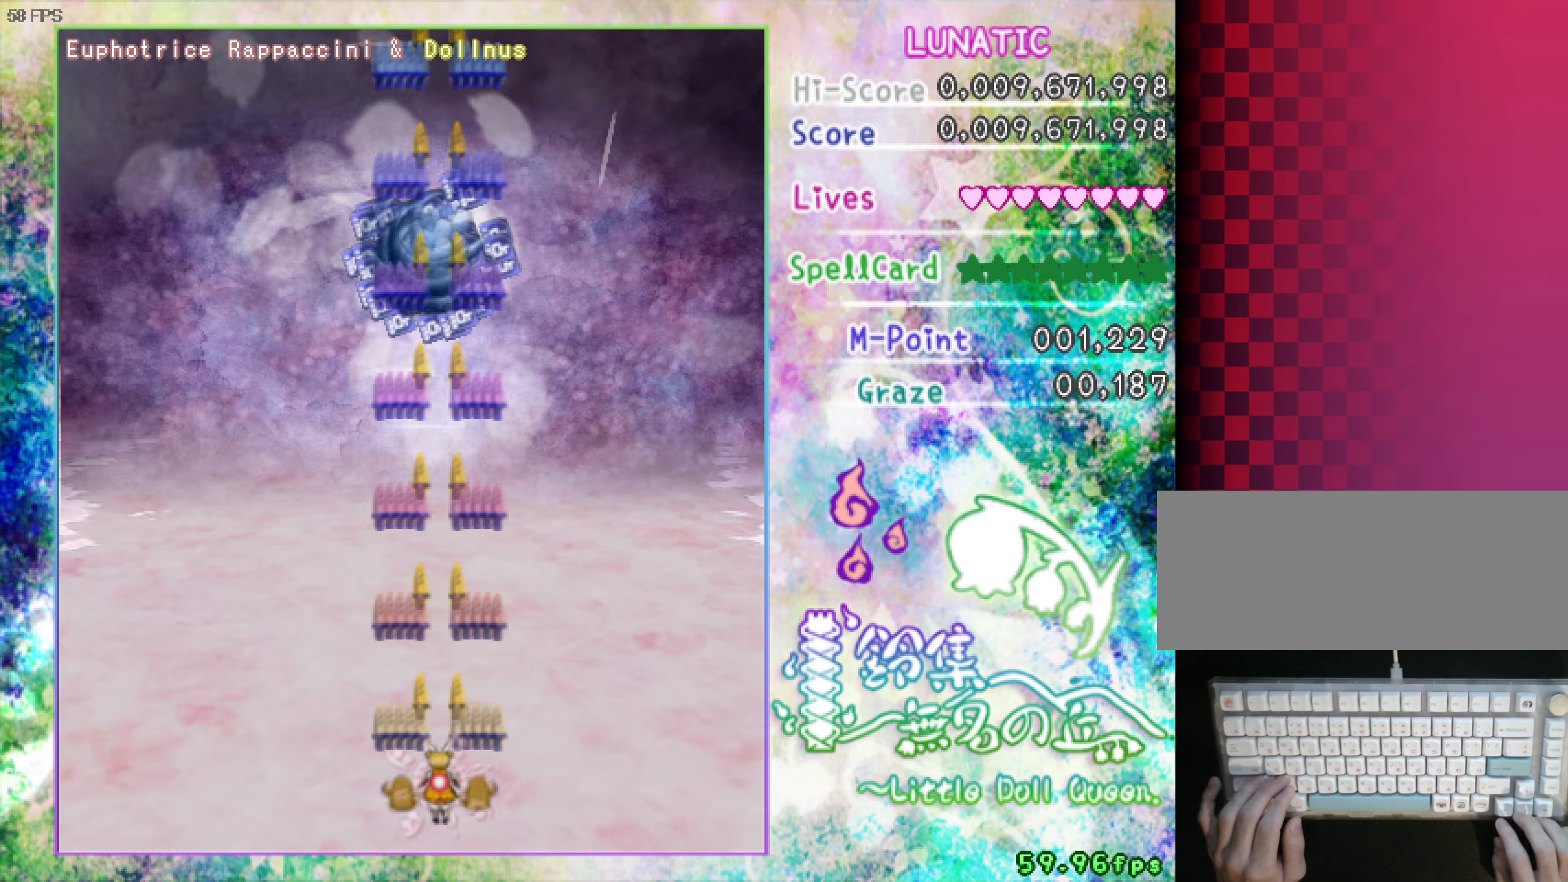
{"keys": [], "events": [[150, "shift", "up"], [150, "z", "up"]]}
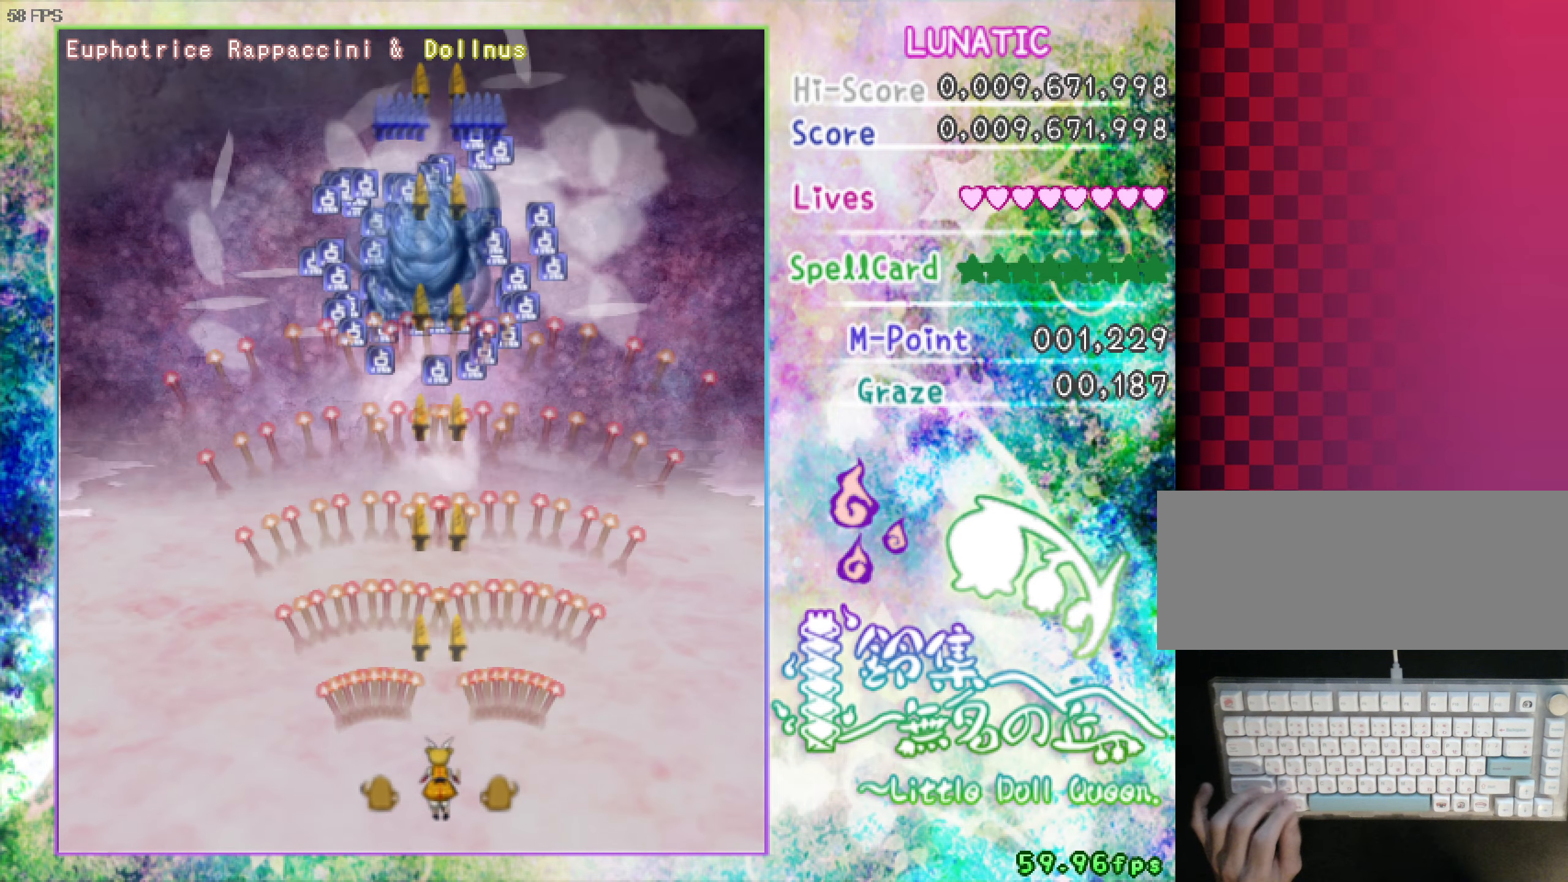
{"keys": ["up"], "events": [[233, "up", "down"]]}
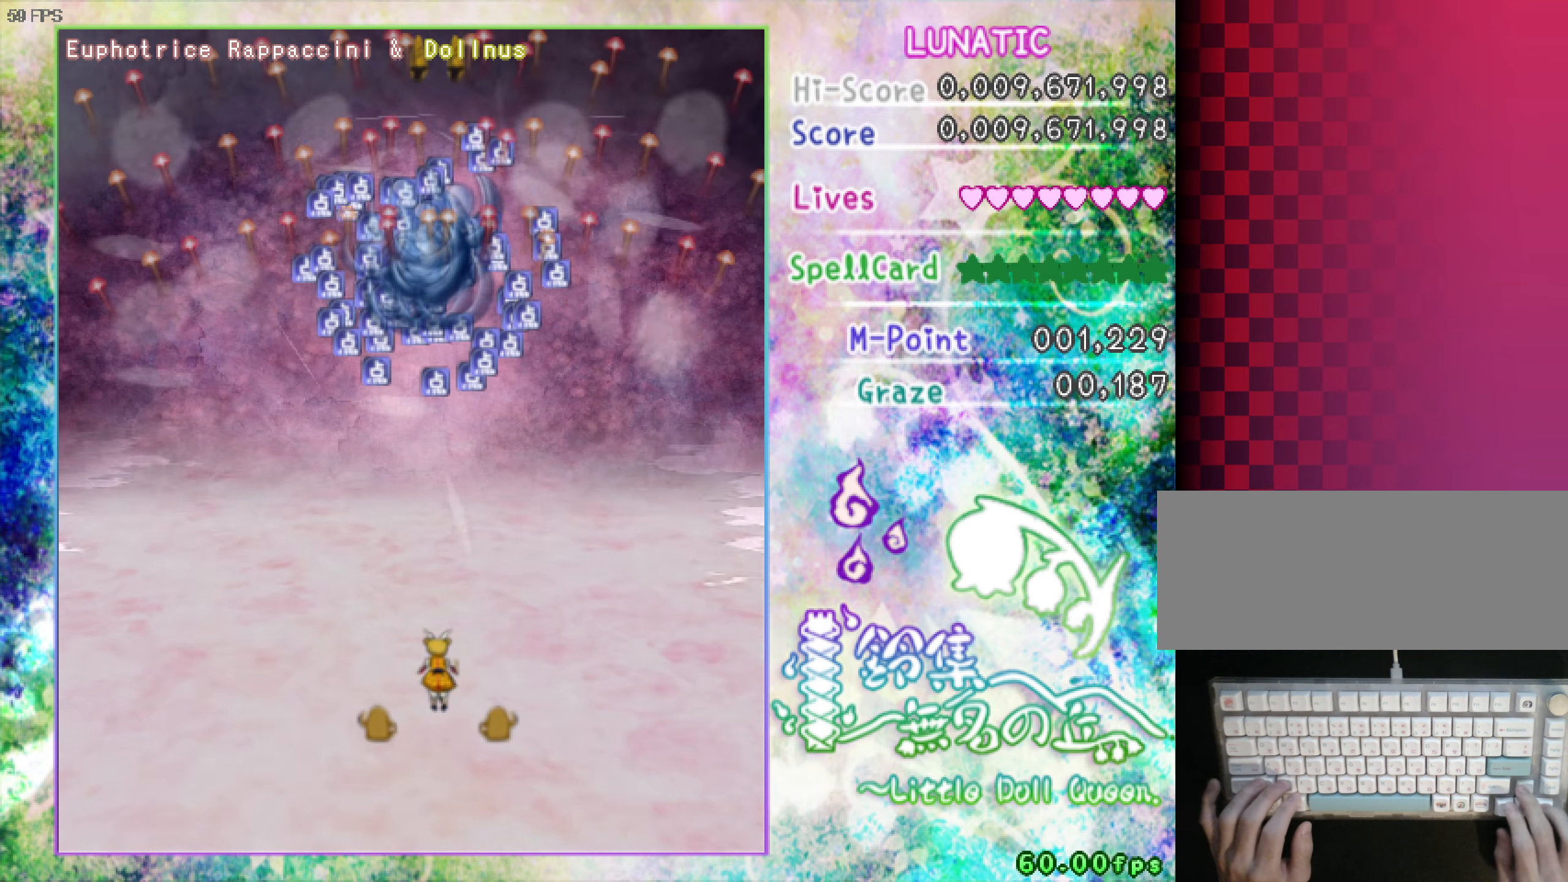
{"keys": ["up"], "events": []}
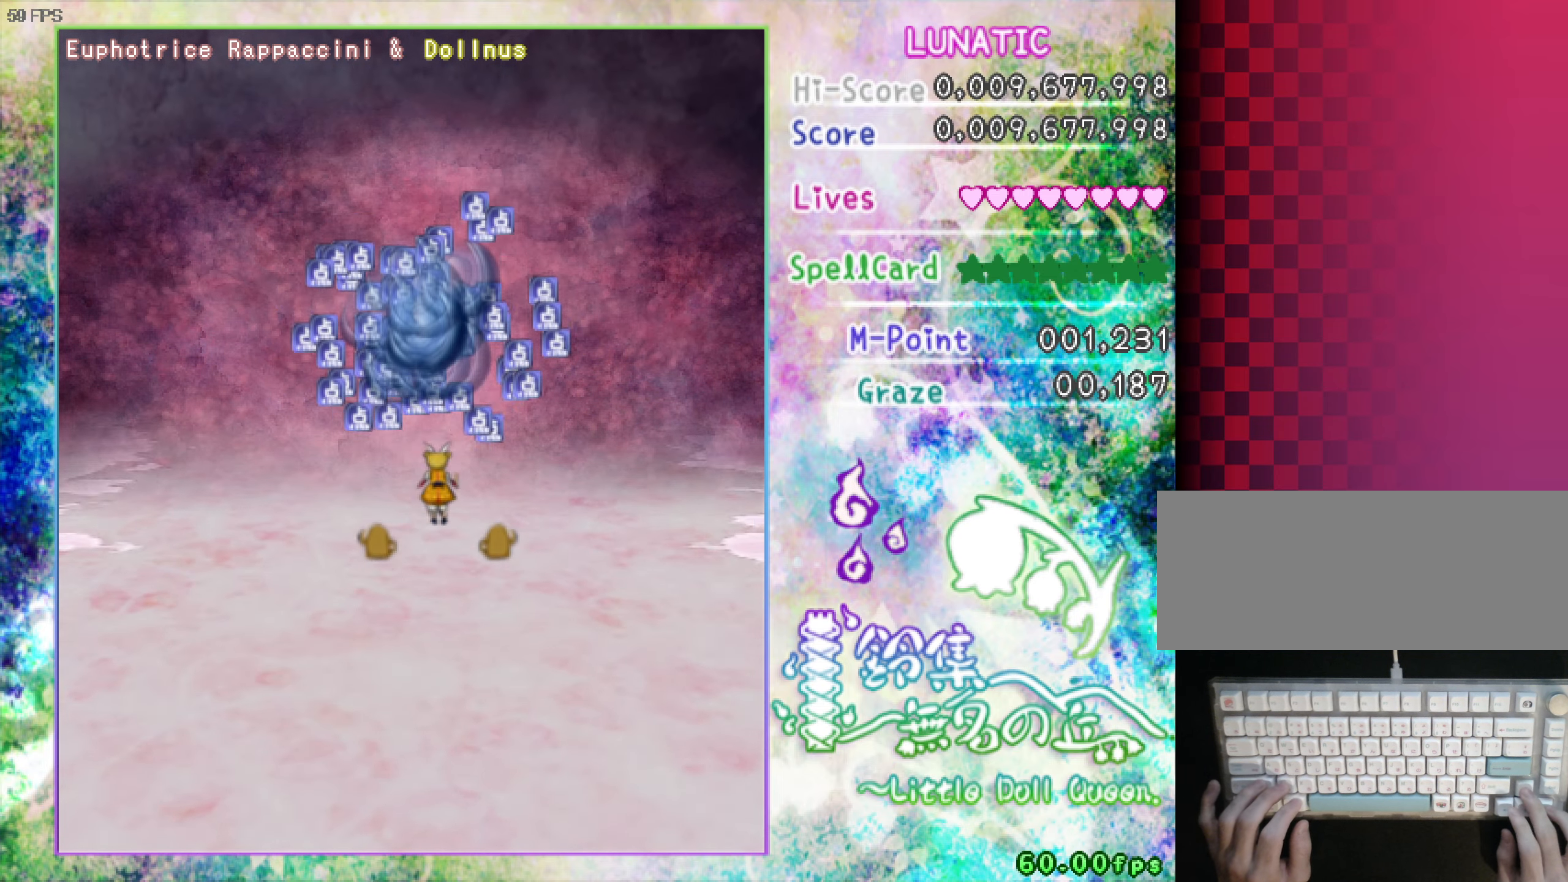
{"keys": ["down", "right"], "events": [[83, "left", "down"], [233, "shift", "down"], [333, "left", "up"], [333, "right", "down"], [333, "shift", "up"], [367, "up", "up"], [467, "down", "down"]]}
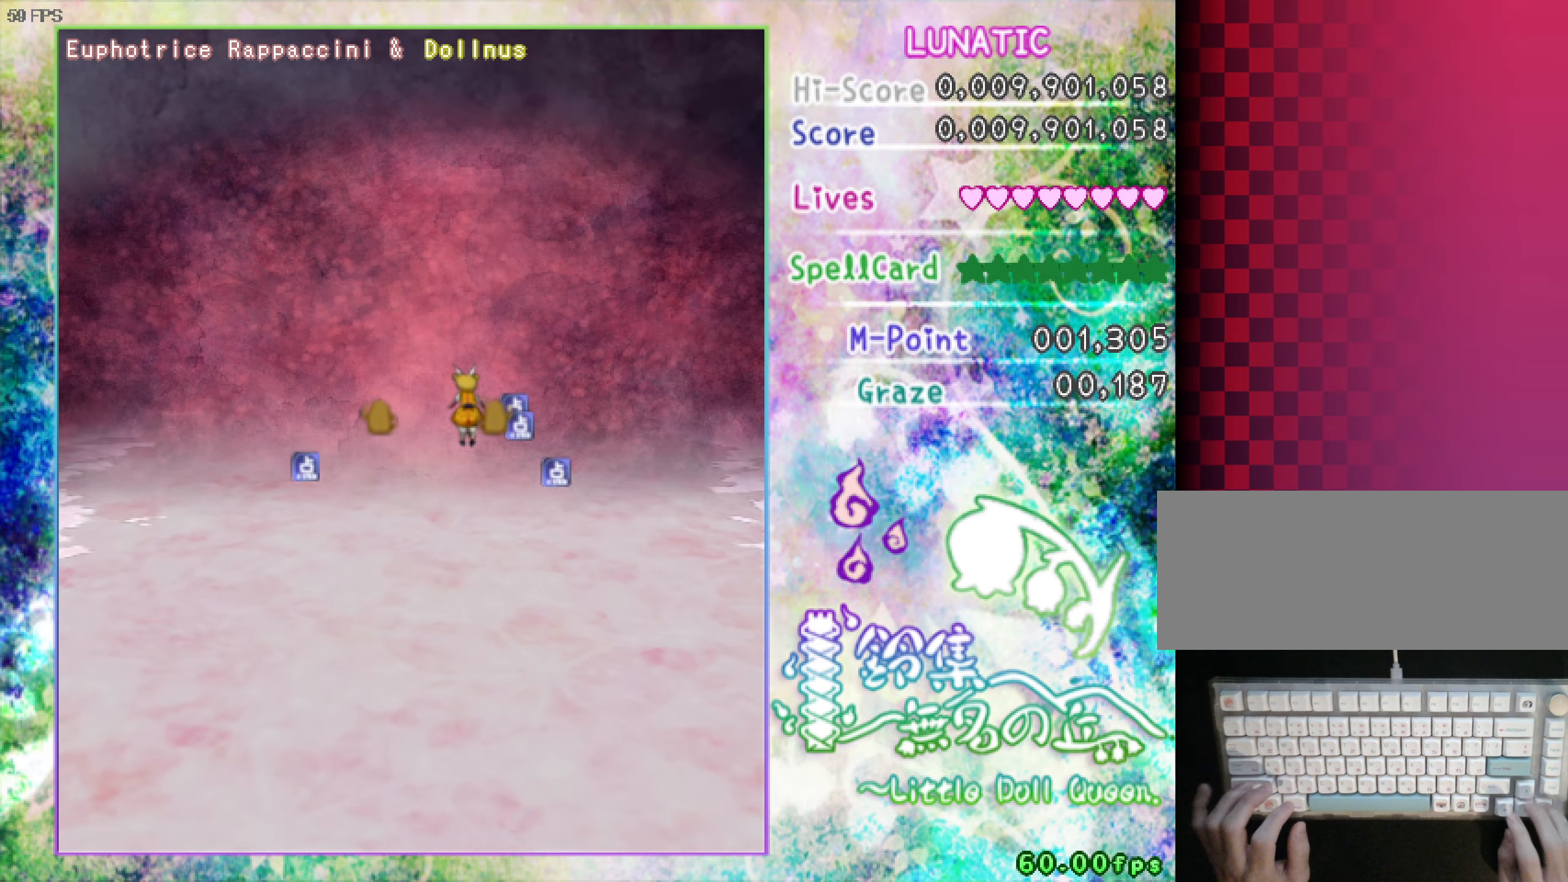
{"keys": ["down", "left"], "events": [[150, "right", "up"], [300, "left", "down"]]}
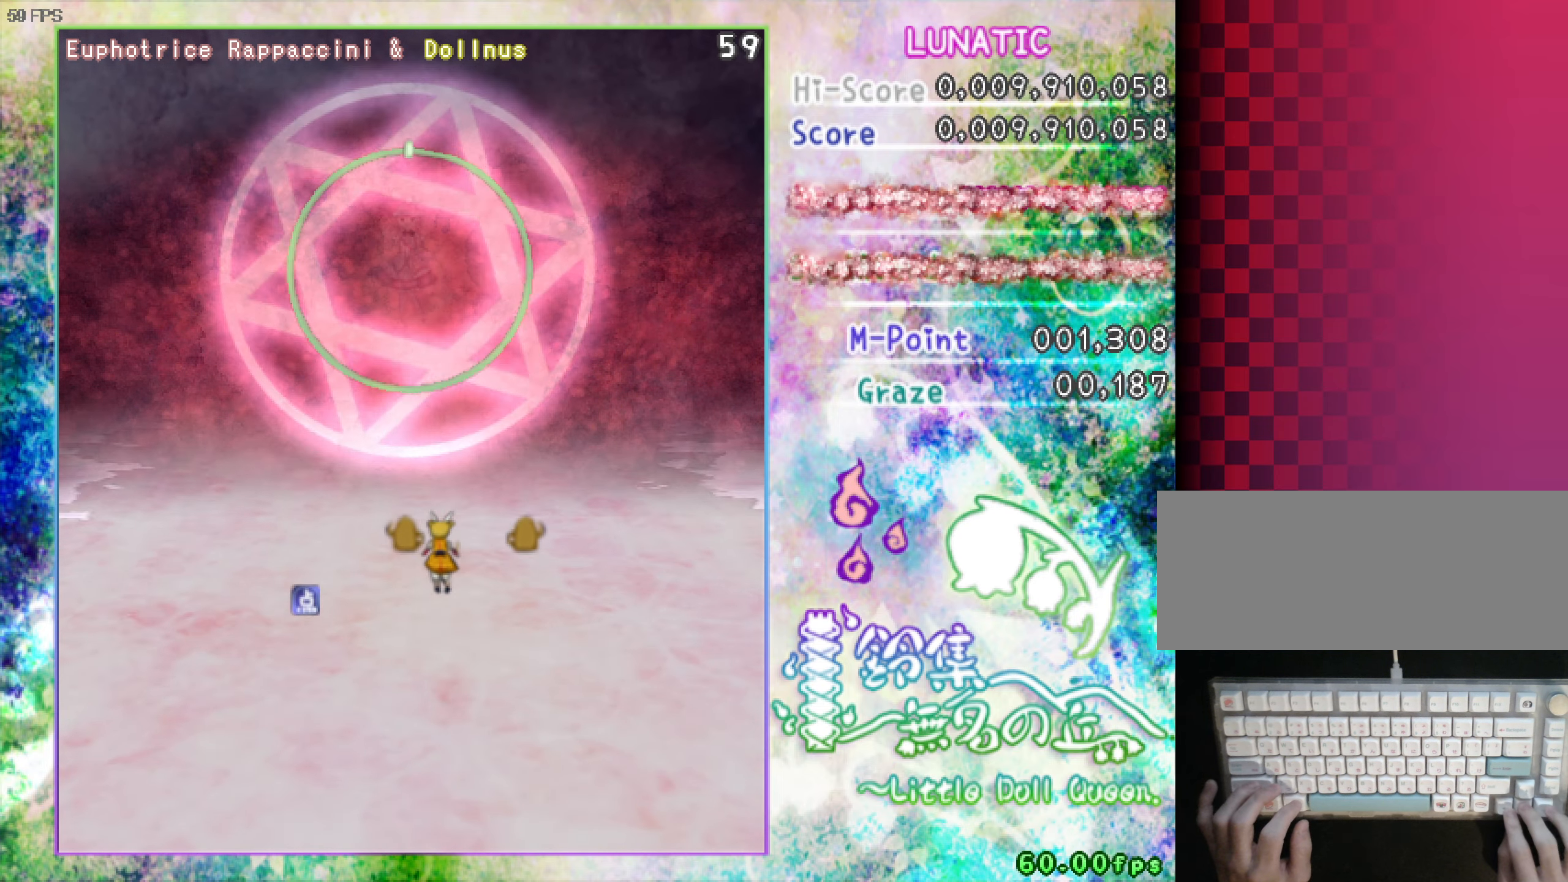
{"keys": ["down", "right", "z"], "events": [[383, "left", "up"], [383, "right", "down"], [467, "z", "down"]]}
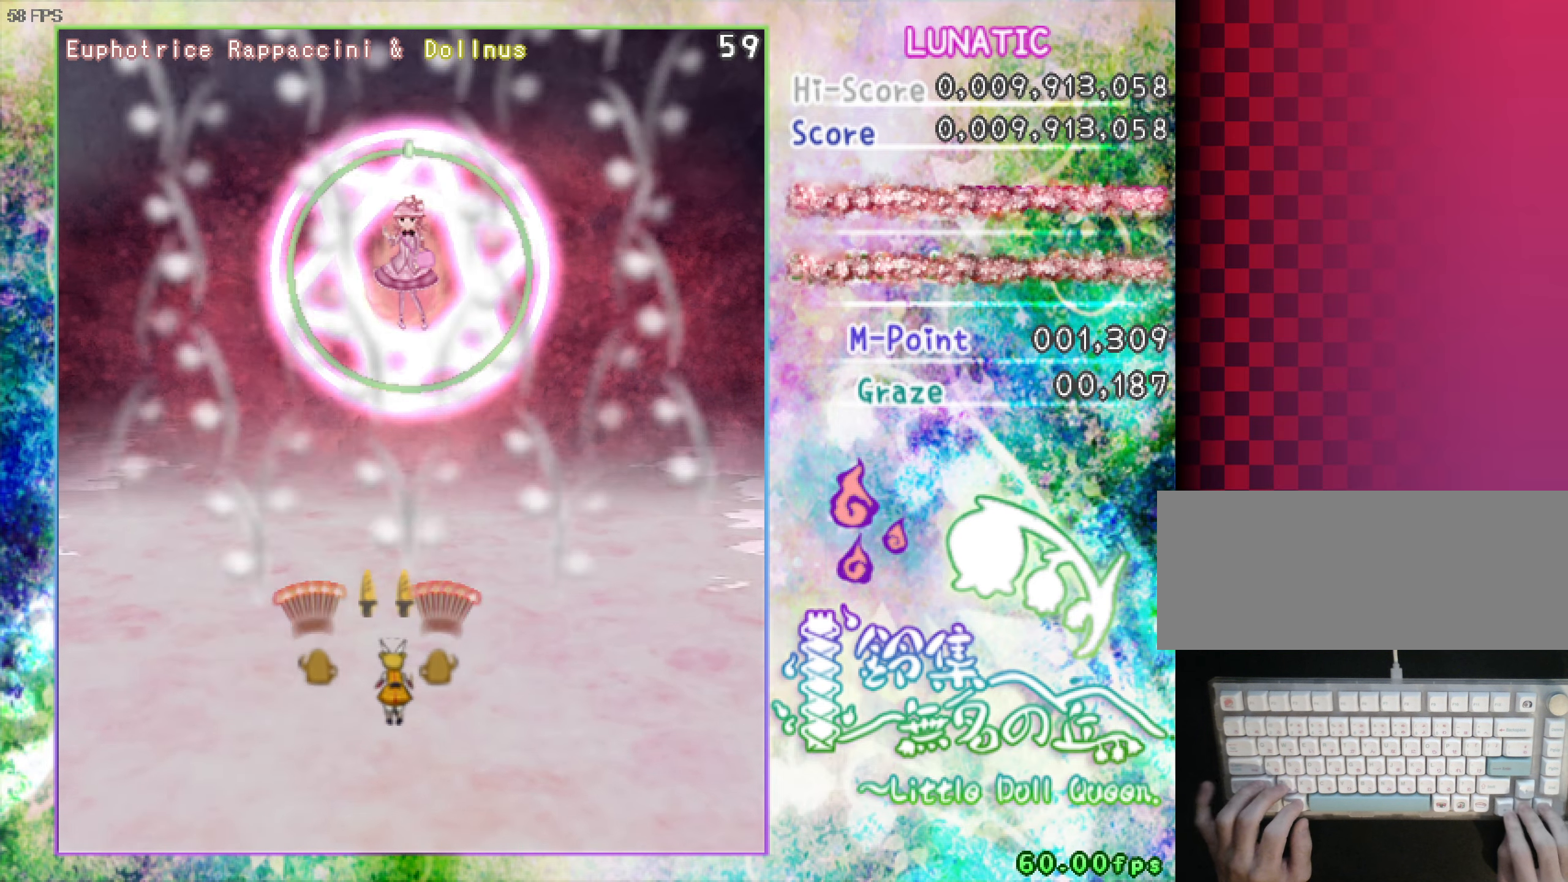
{"keys": ["down", "shift", "z"], "events": [[167, "right", "up"], [350, "left", "down"], [450, "shift", "down"], [500, "left", "up"]]}
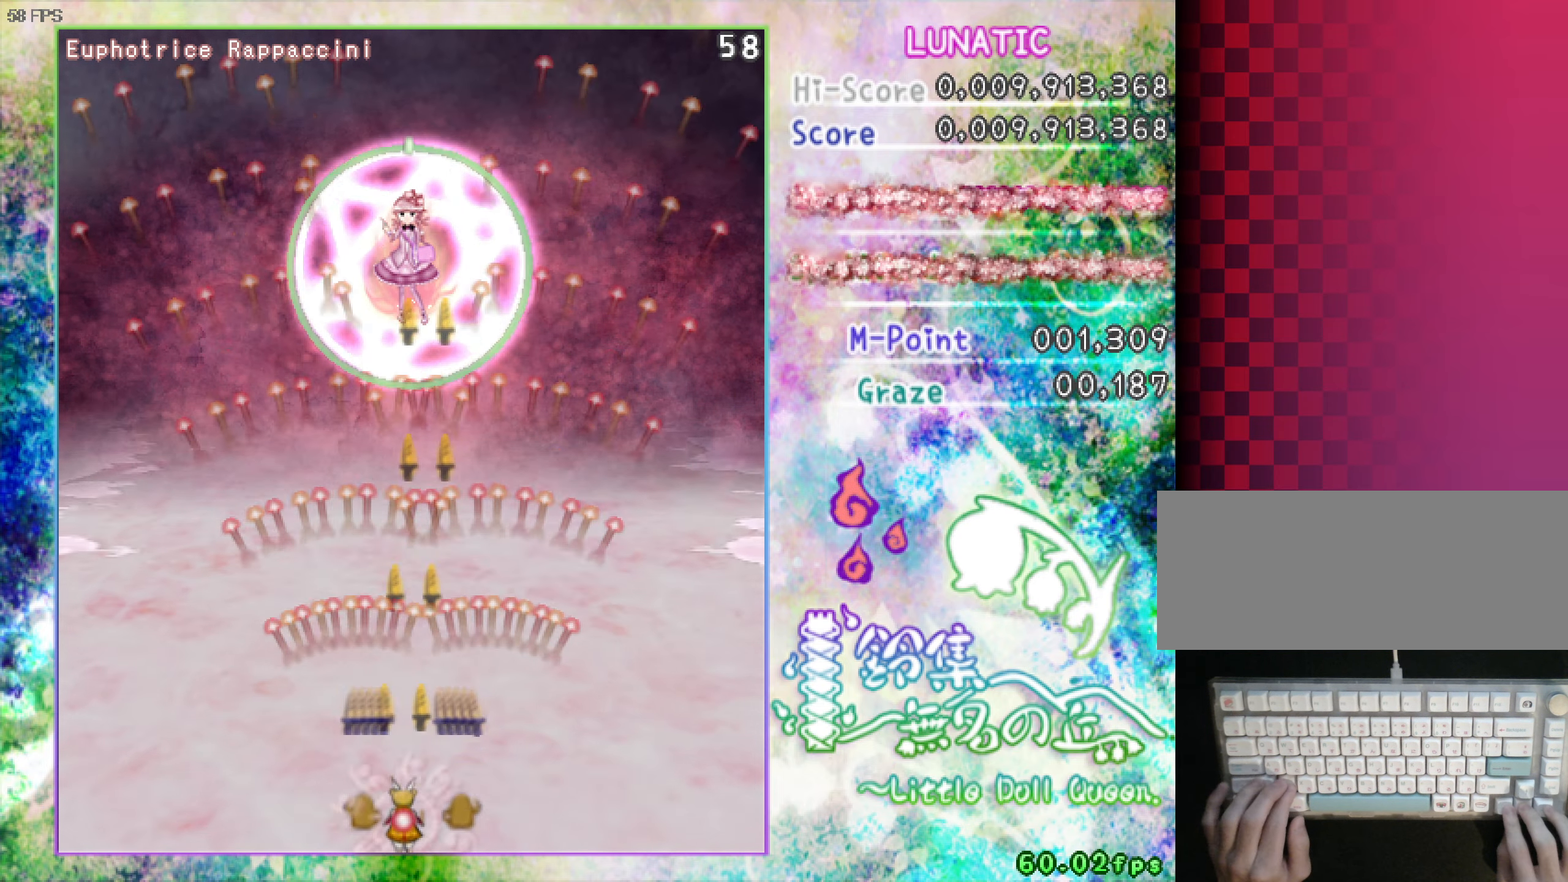
{"keys": ["shift", "up", "z"], "events": [[50, "down", "up"], [150, "up", "down"]]}
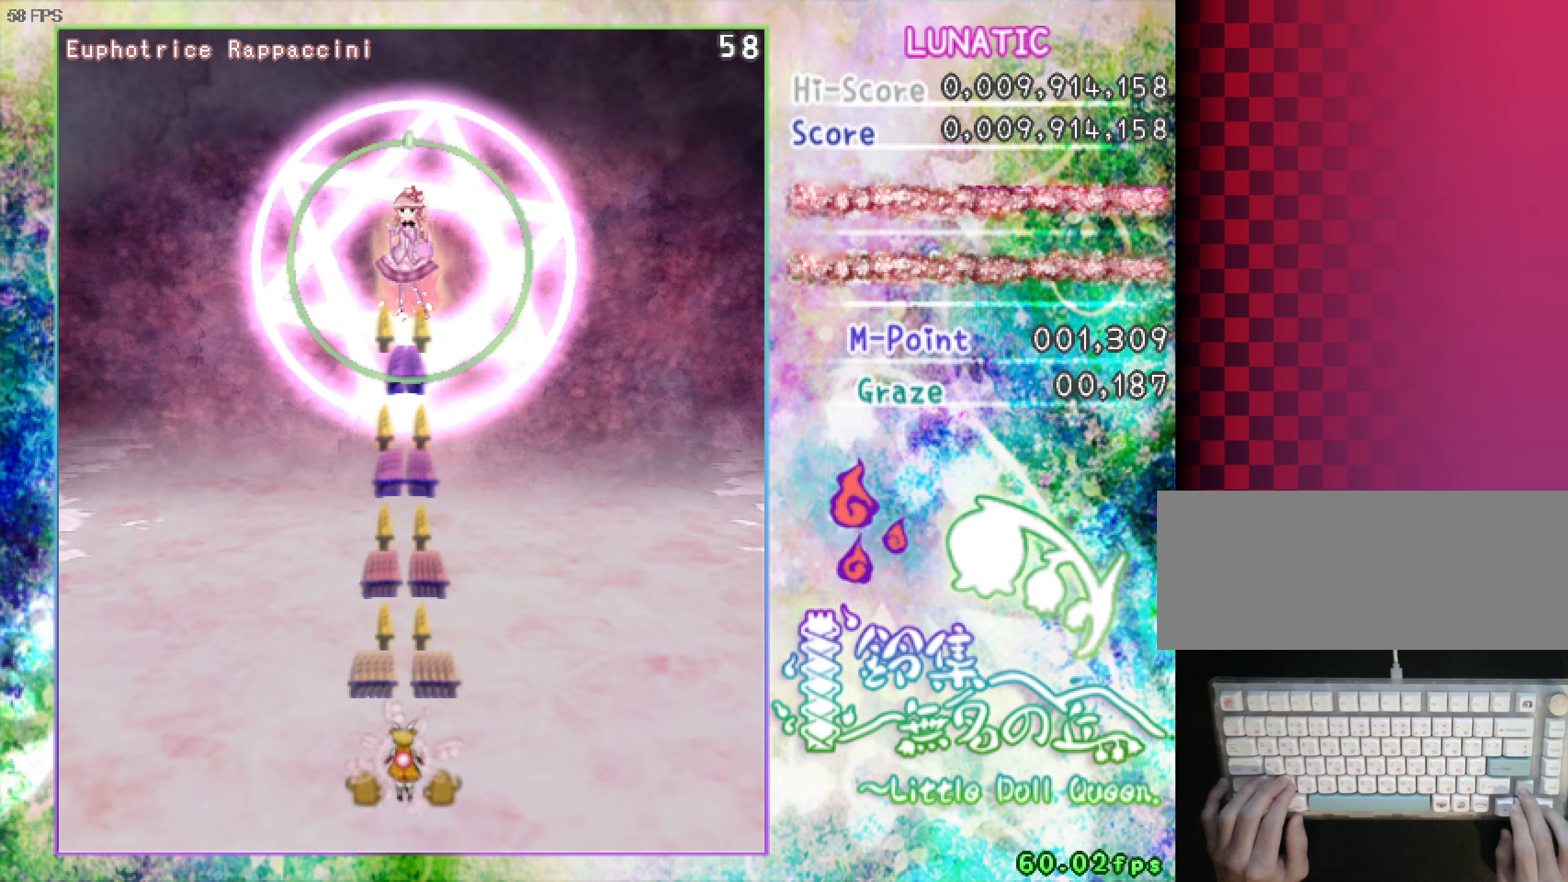
{"keys": ["shift", "z"], "events": [[400, "up", "up"]]}
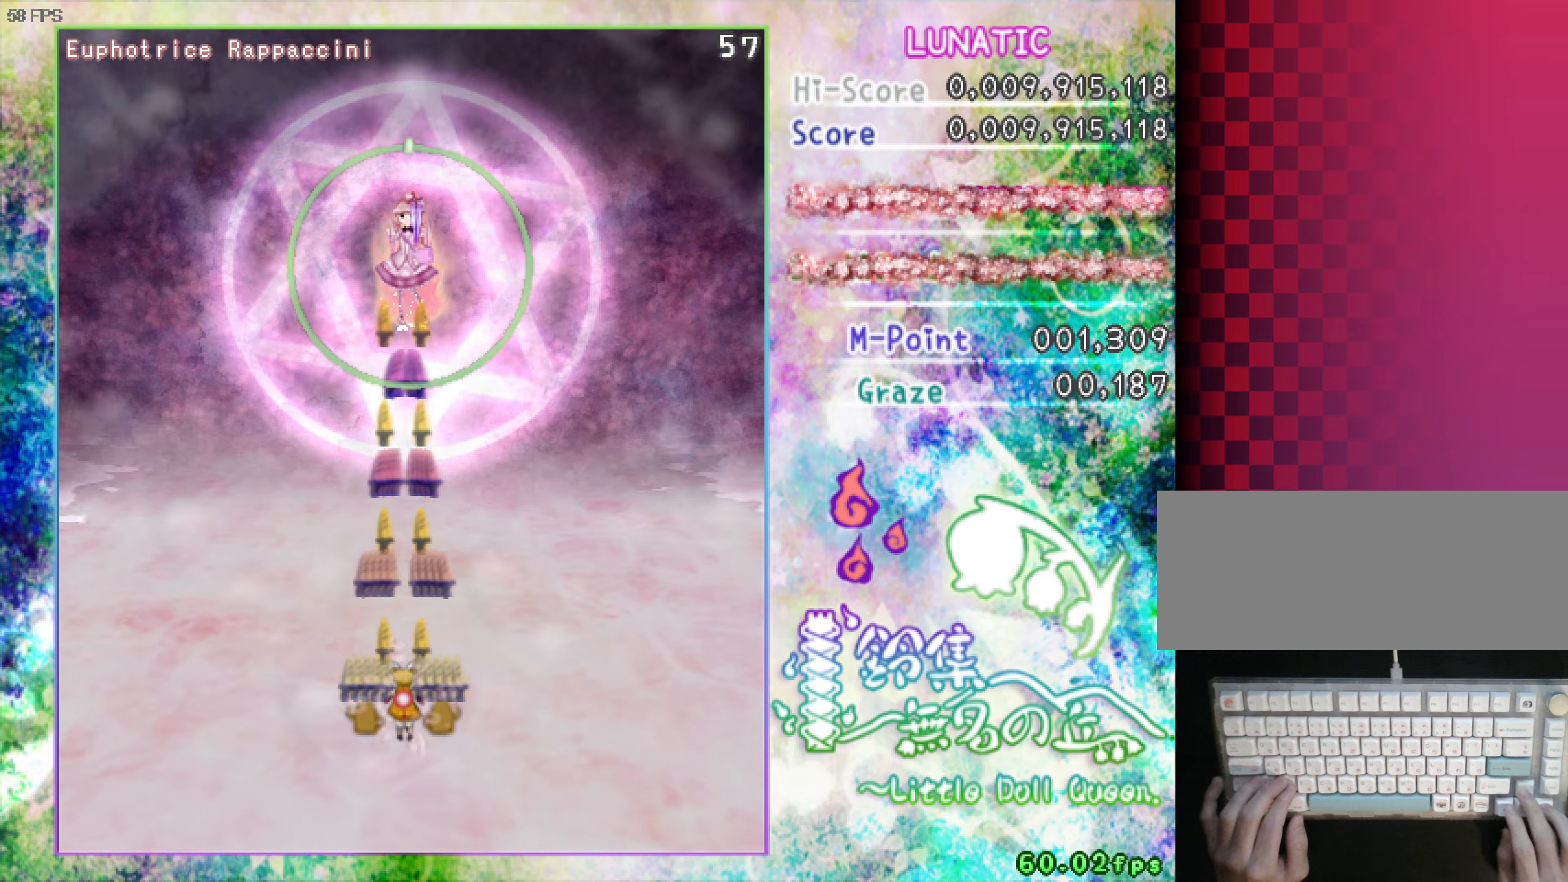
{"keys": ["shift", "z"], "events": []}
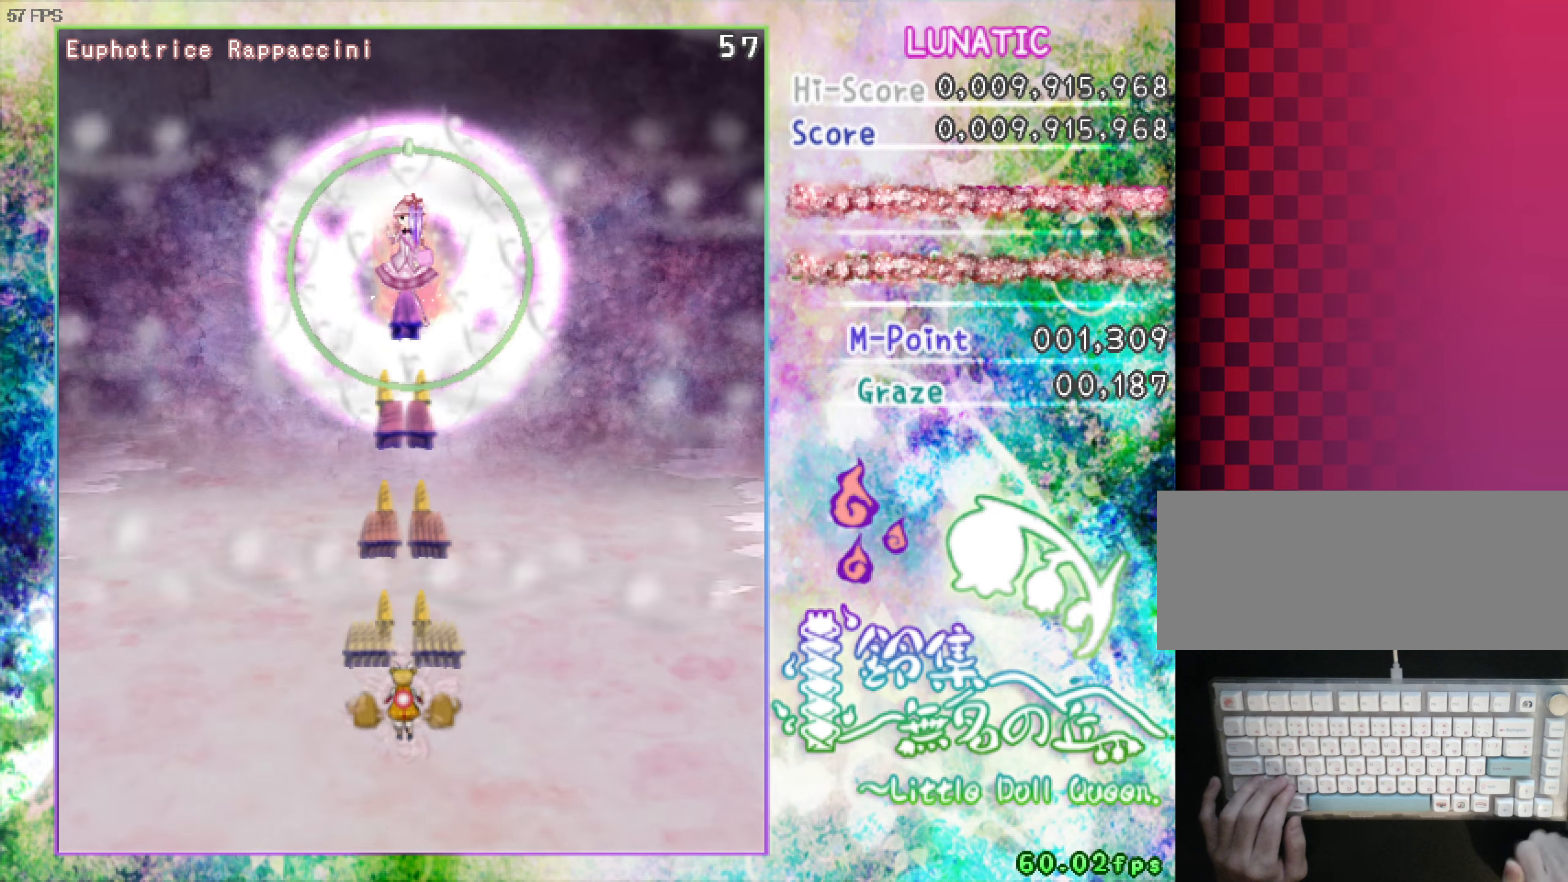
{"keys": ["shift", "z"], "events": []}
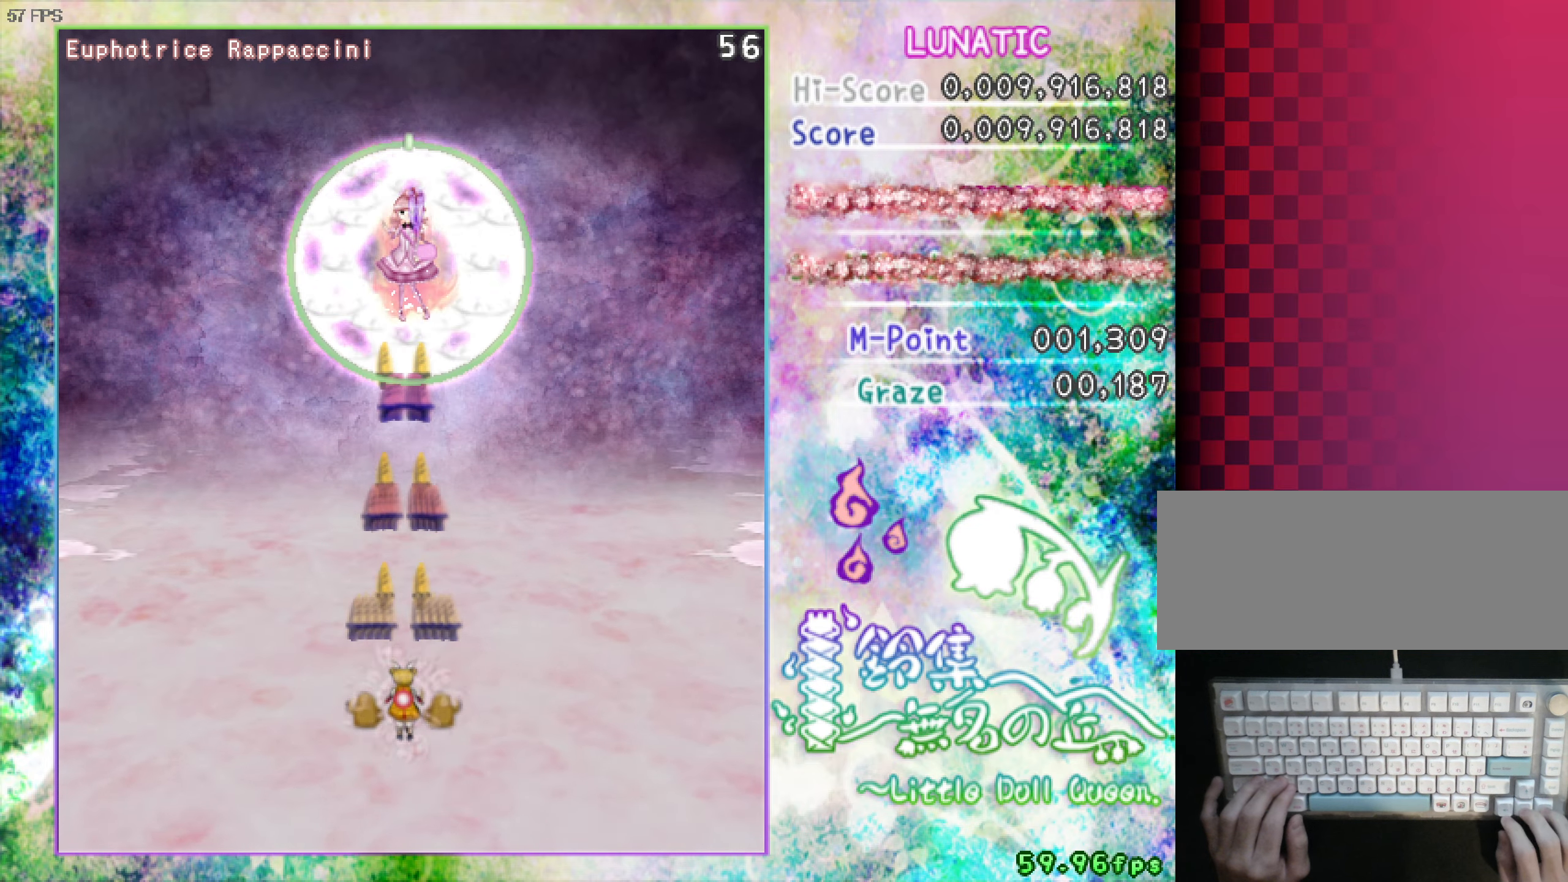
{"keys": ["shift", "z"], "events": []}
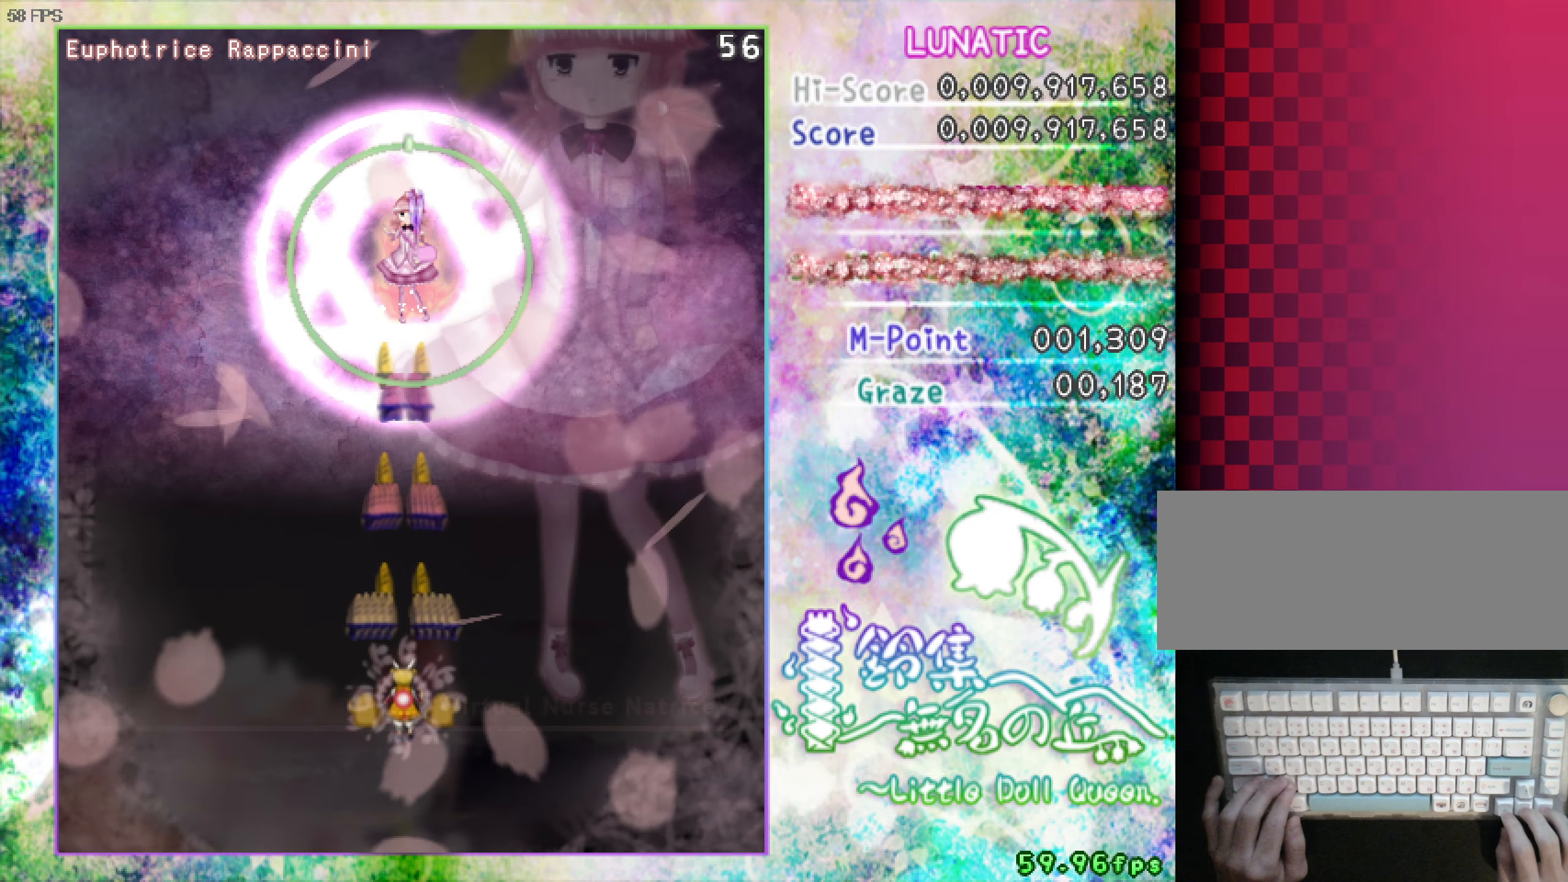
{"keys": ["shift", "z"], "events": []}
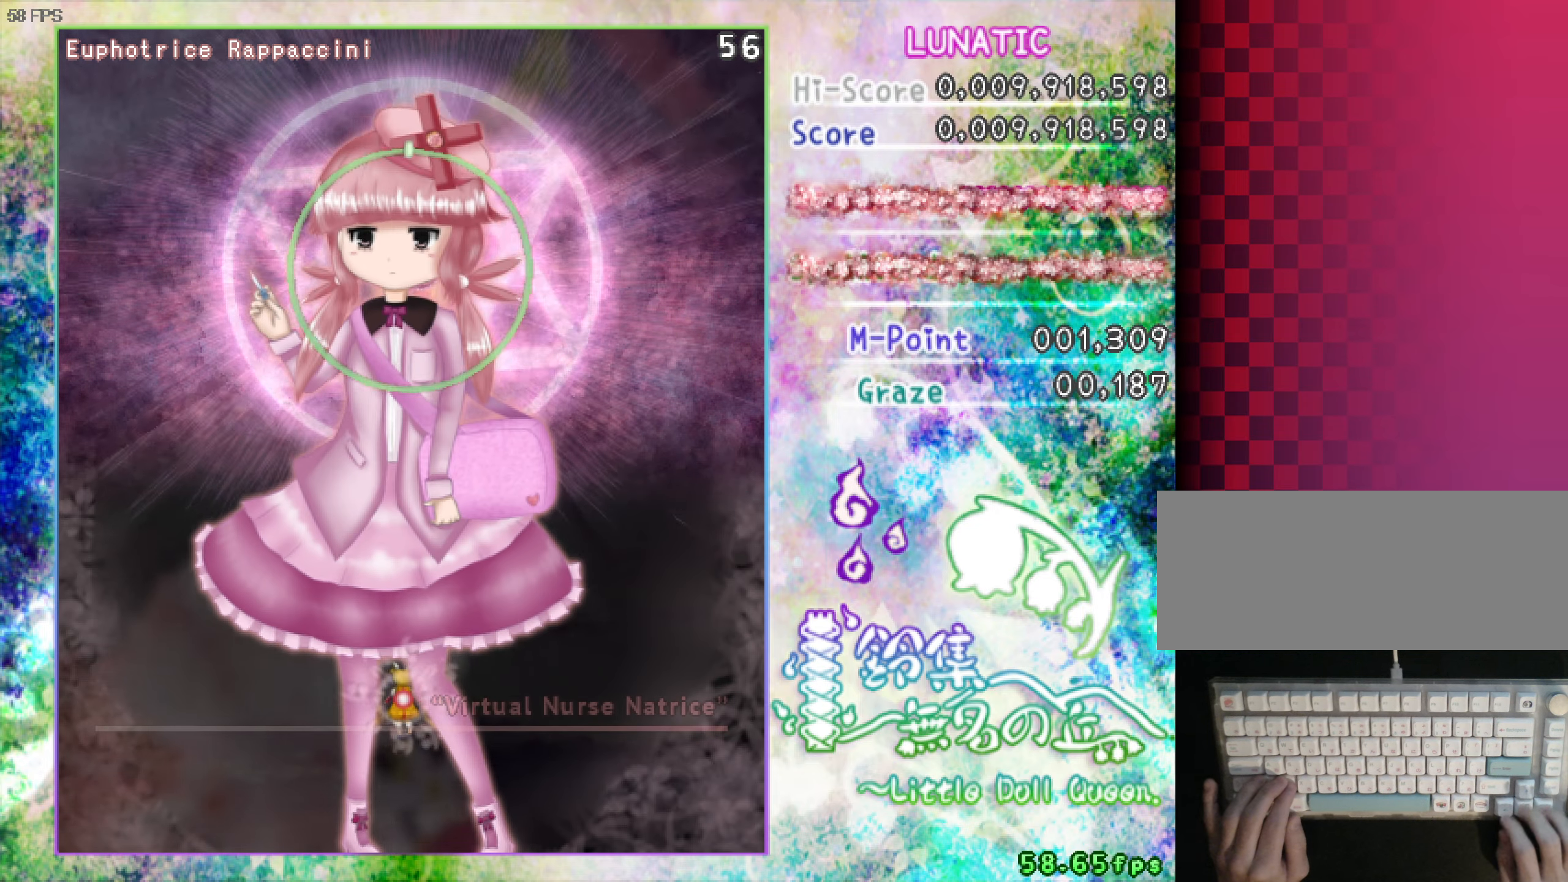
{"keys": ["shift", "z"], "events": []}